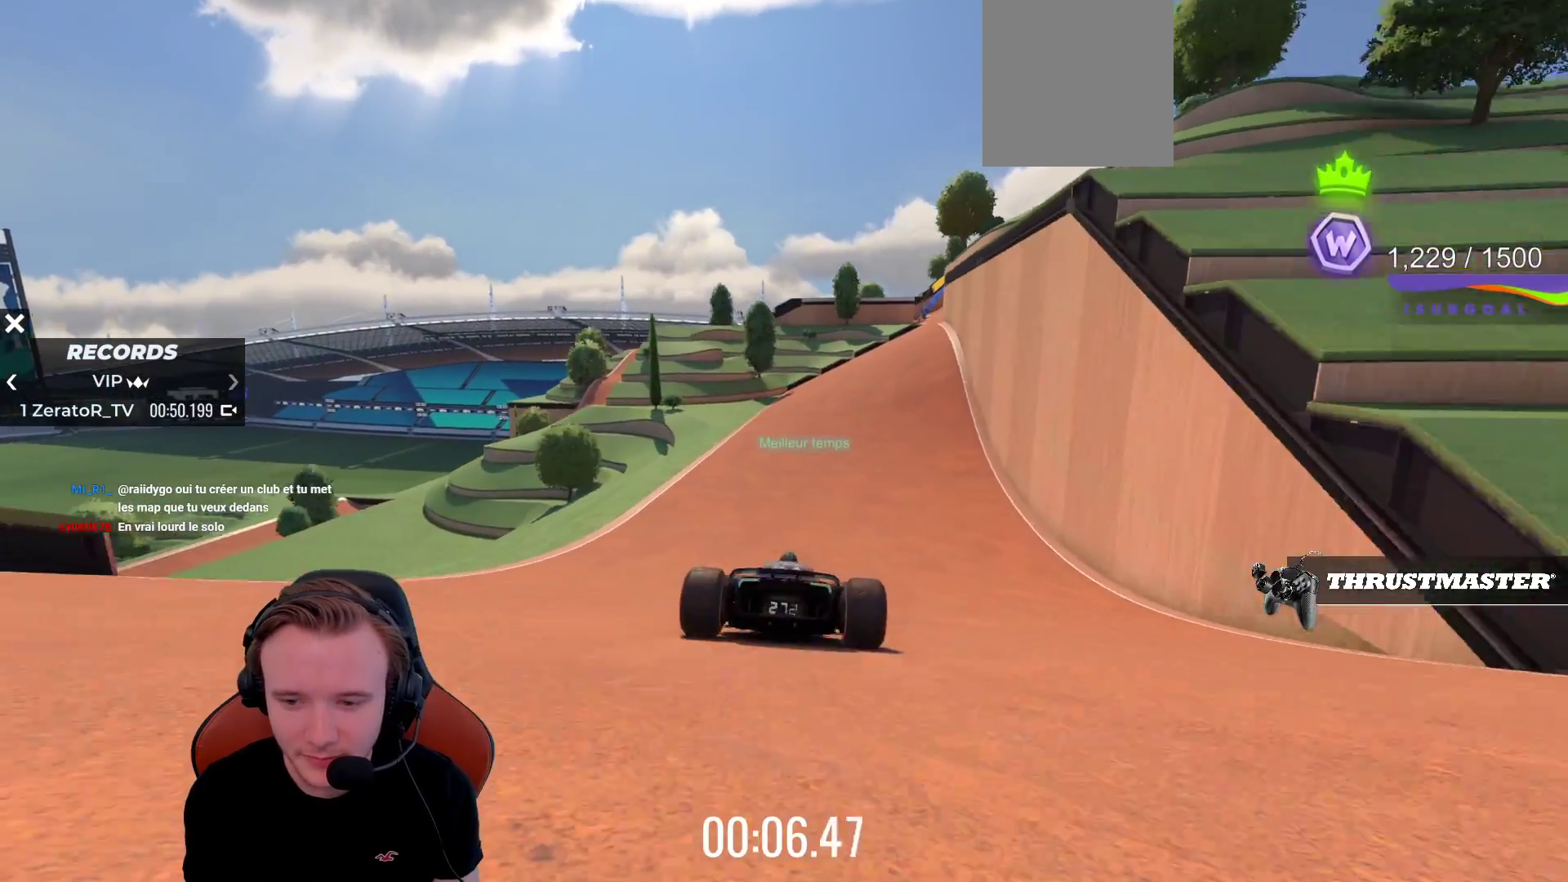
Gameplay with a controller (PlayStation layout); each line is a JSON object with the inputs held at the frame after it. "events" lists button and stick changes between this image and that frame as [ms after this image, input, new state], when the widget could be followed in between. Not read: L3 R3 right_stick.
{"buttons": ["CROSS"], "left_stick": "right", "events": [[67, "left_stick", "center"], [117, "left_stick", "right"], [217, "R1", "down"], [317, "CROSS", "up"], [333, "R1", "up"], [500, "CROSS", "down"]]}
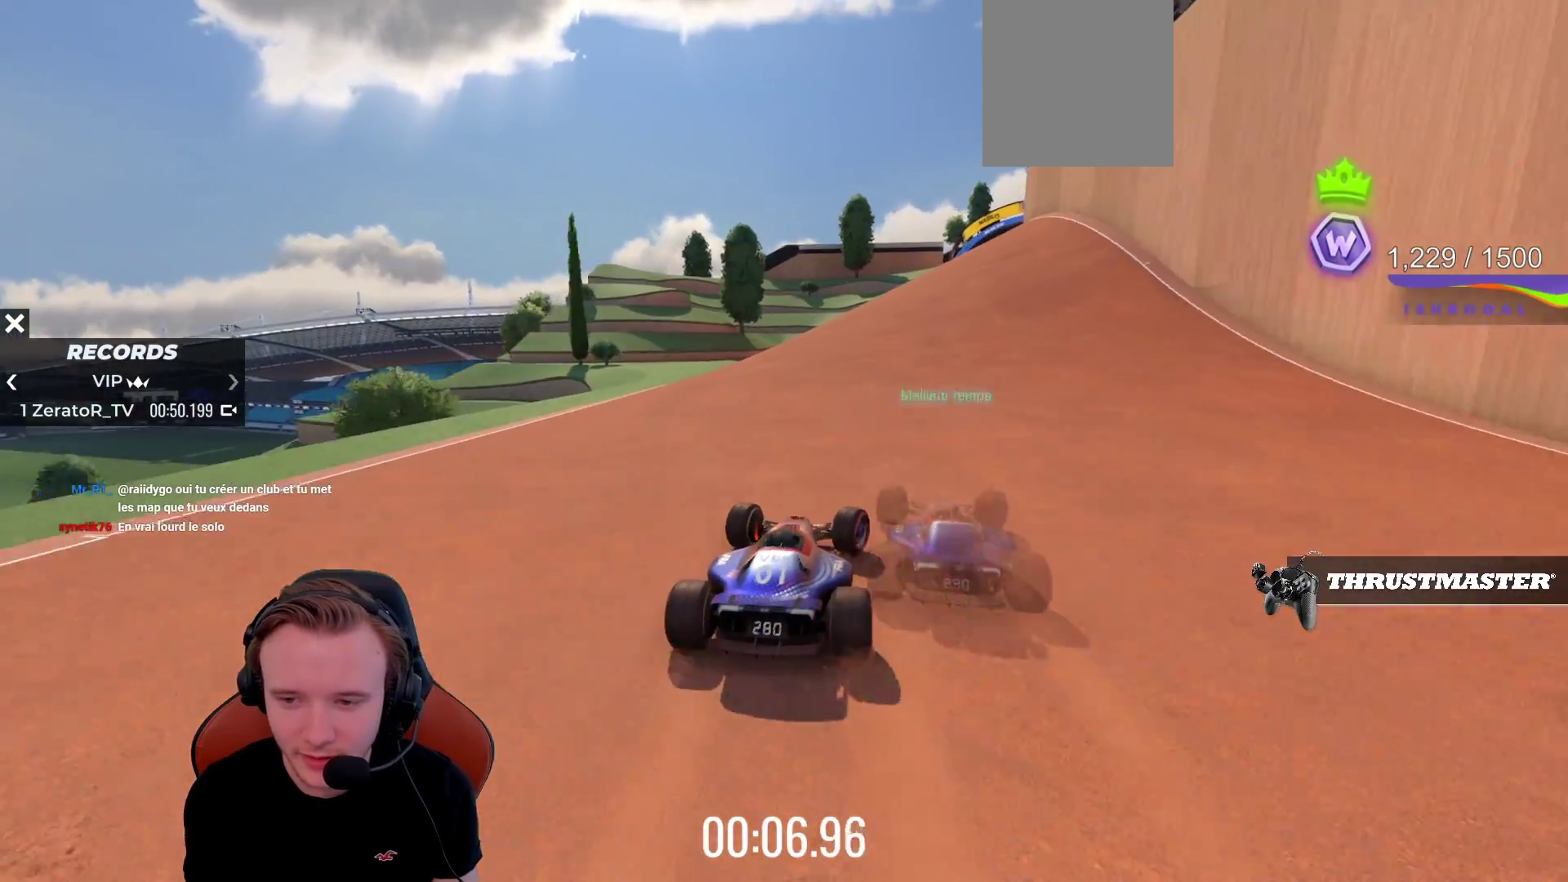
{"buttons": ["CROSS"], "left_stick": "center", "events": [[300, "left_stick", "center"]]}
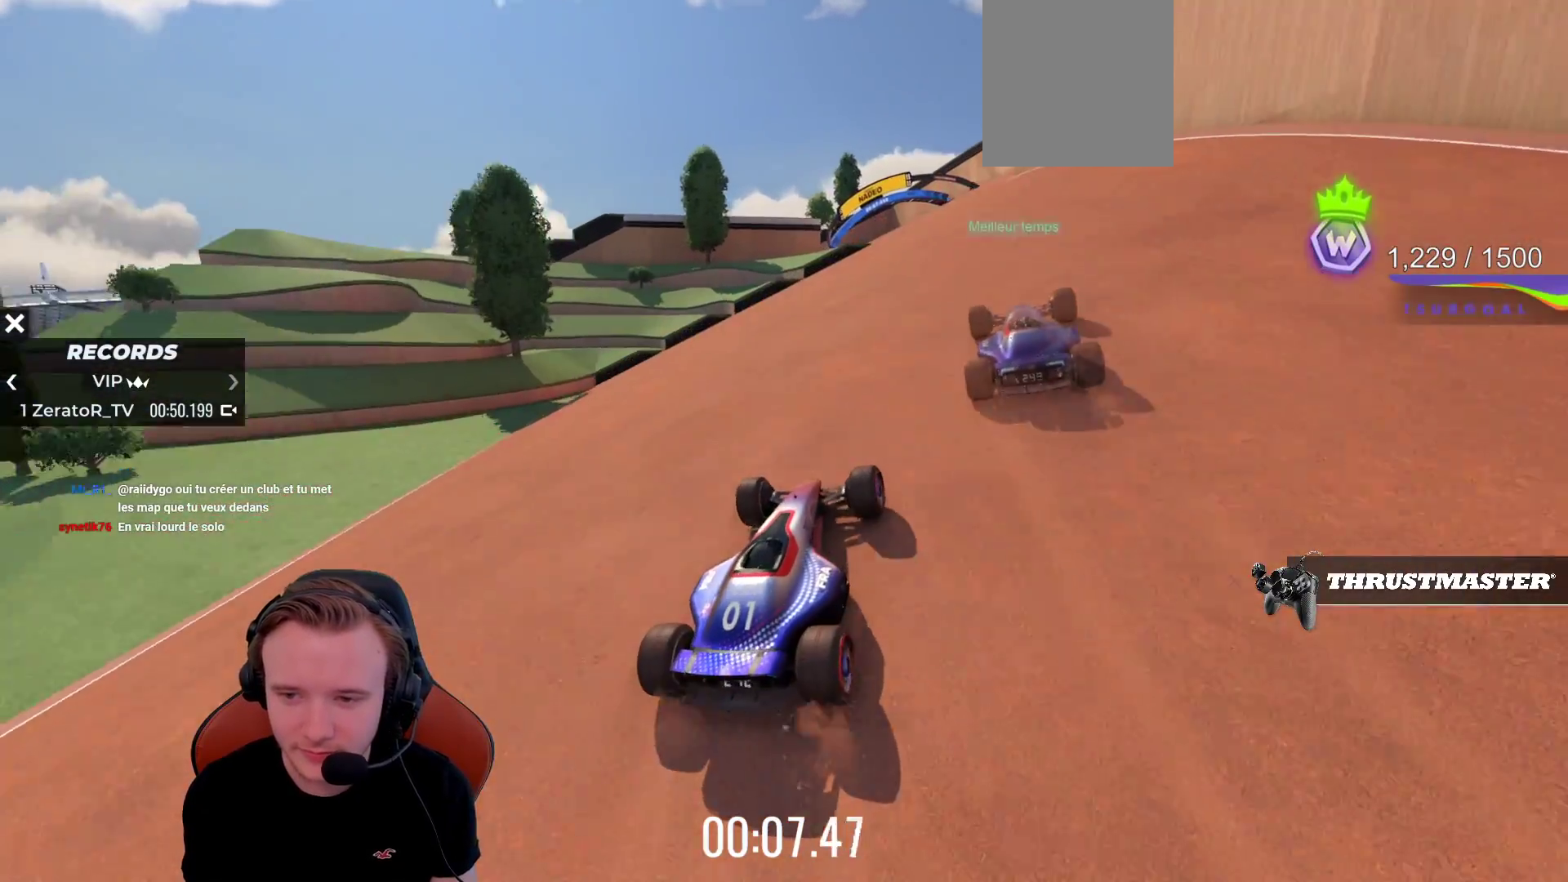
{"buttons": ["CROSS"], "left_stick": "center", "events": []}
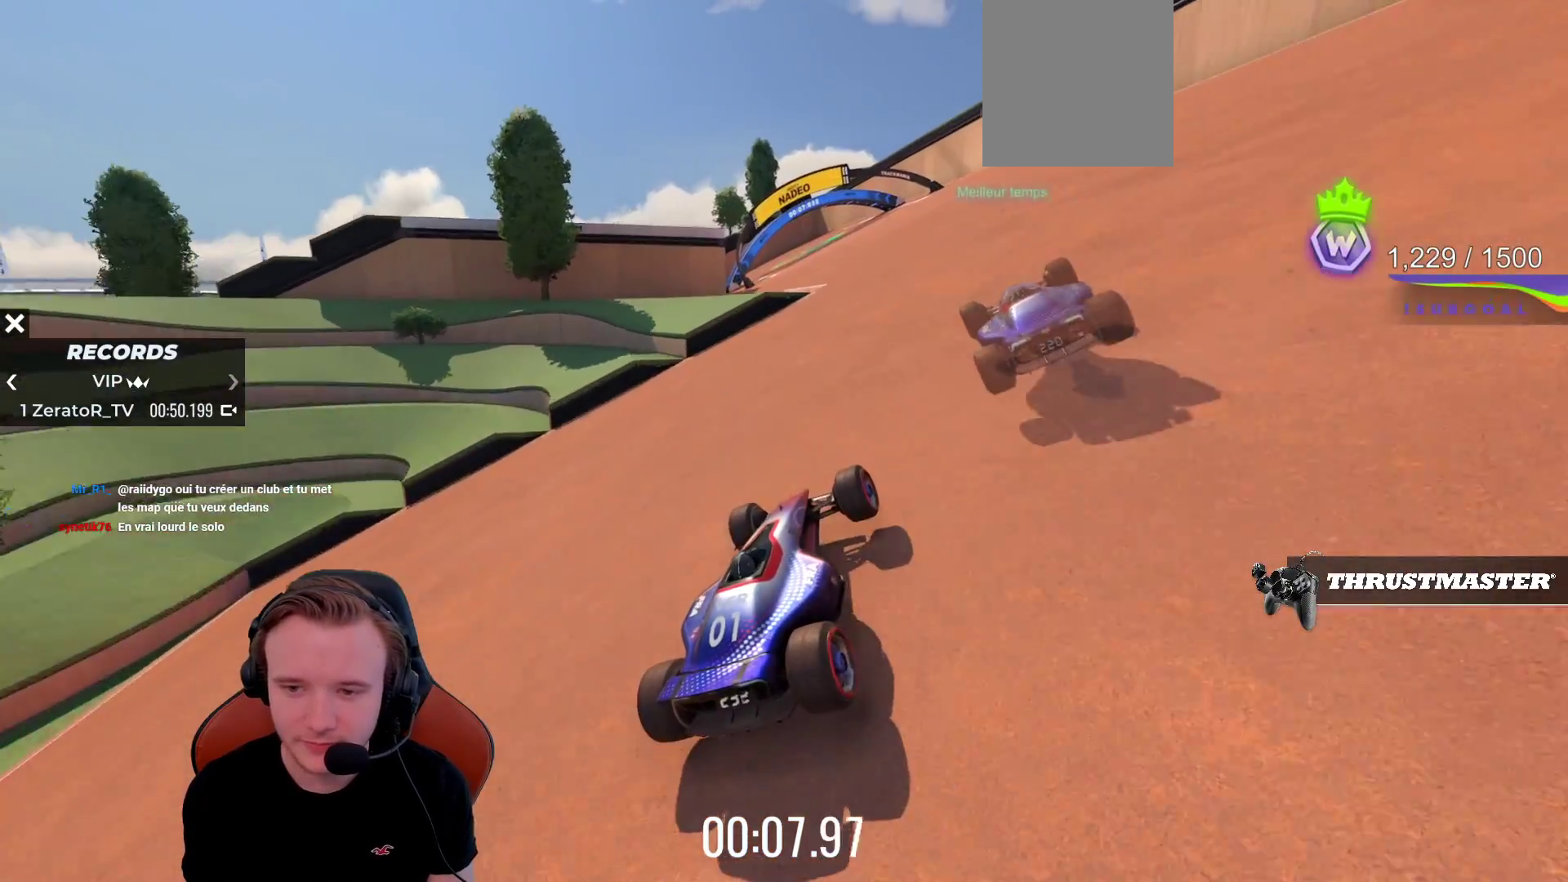
{"buttons": [], "left_stick": "center", "events": [[217, "CROSS", "up"], [333, "START", "down"], [433, "START", "up"]]}
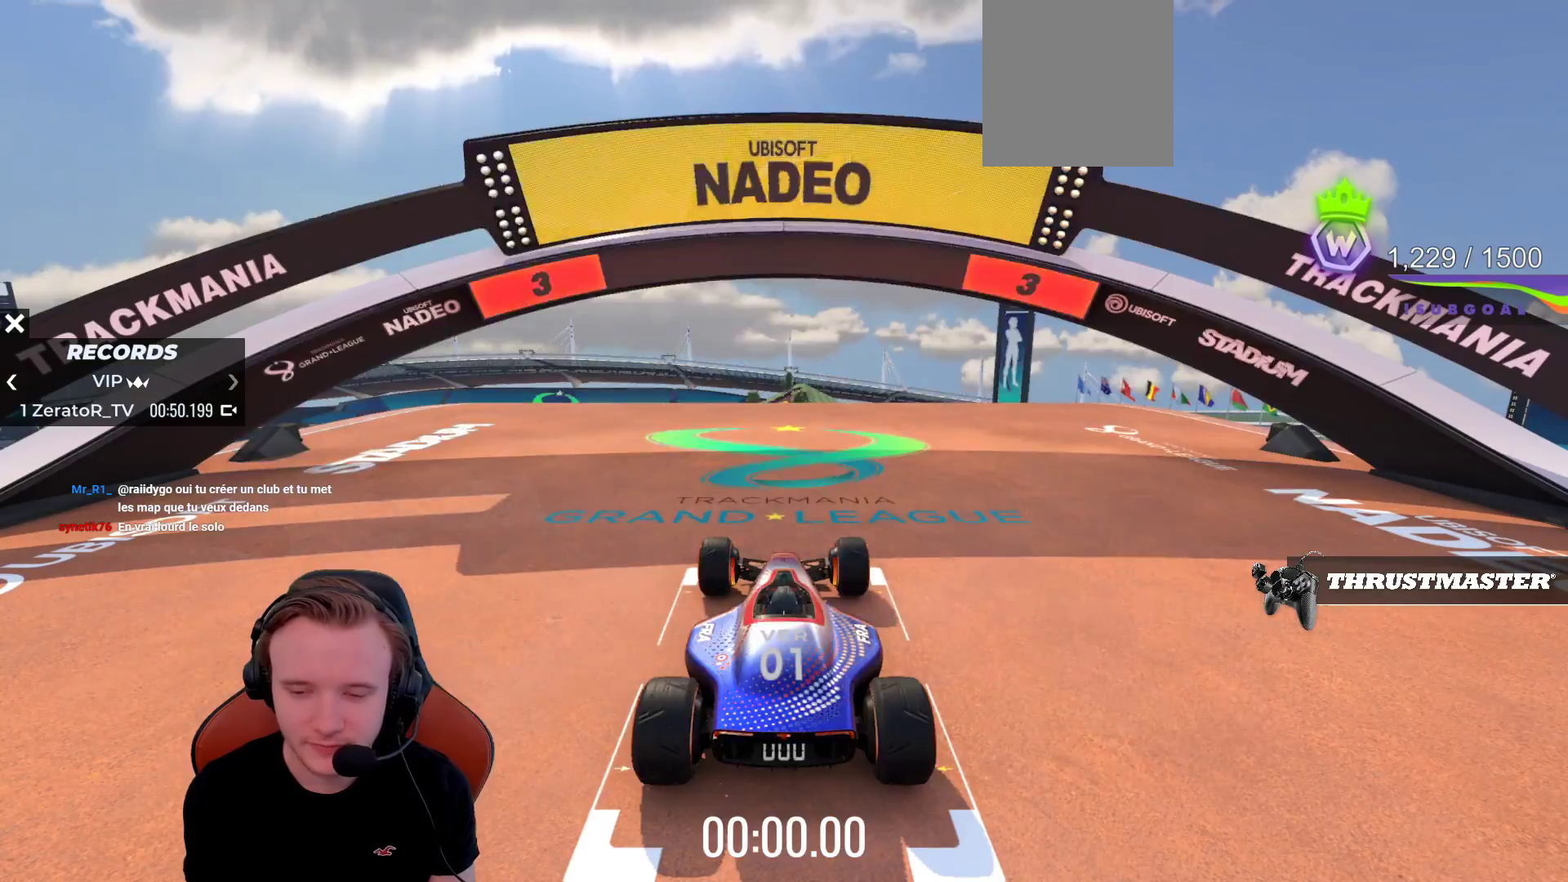
{"buttons": ["CROSS"], "left_stick": "center", "events": [[50, "SELECT", "down"], [167, "CROSS", "down"], [167, "SELECT", "up"]]}
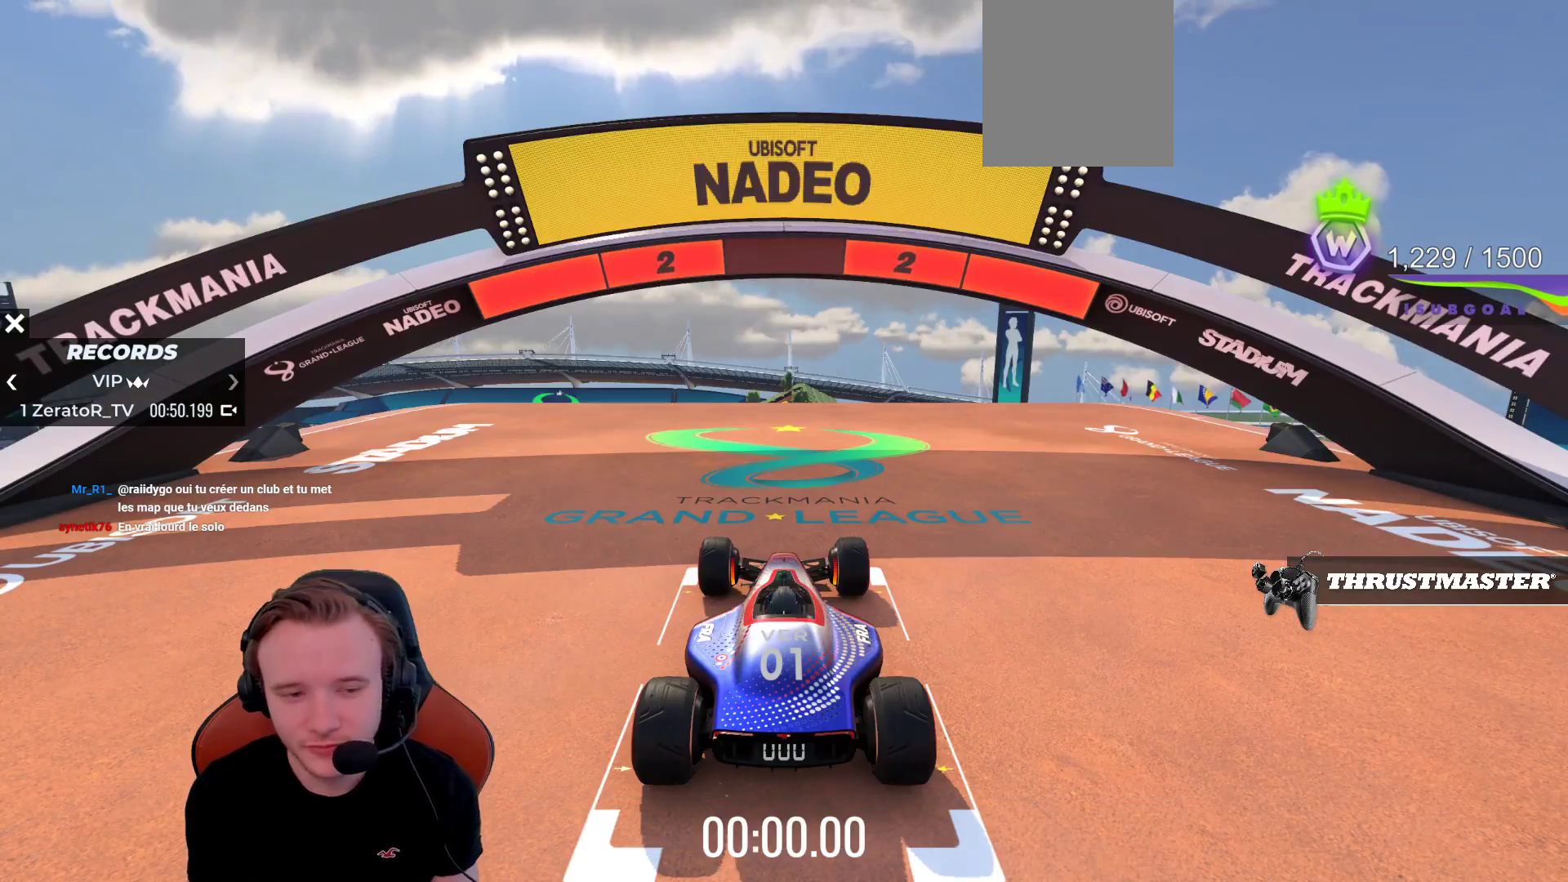
{"buttons": ["CROSS"], "left_stick": "center", "events": []}
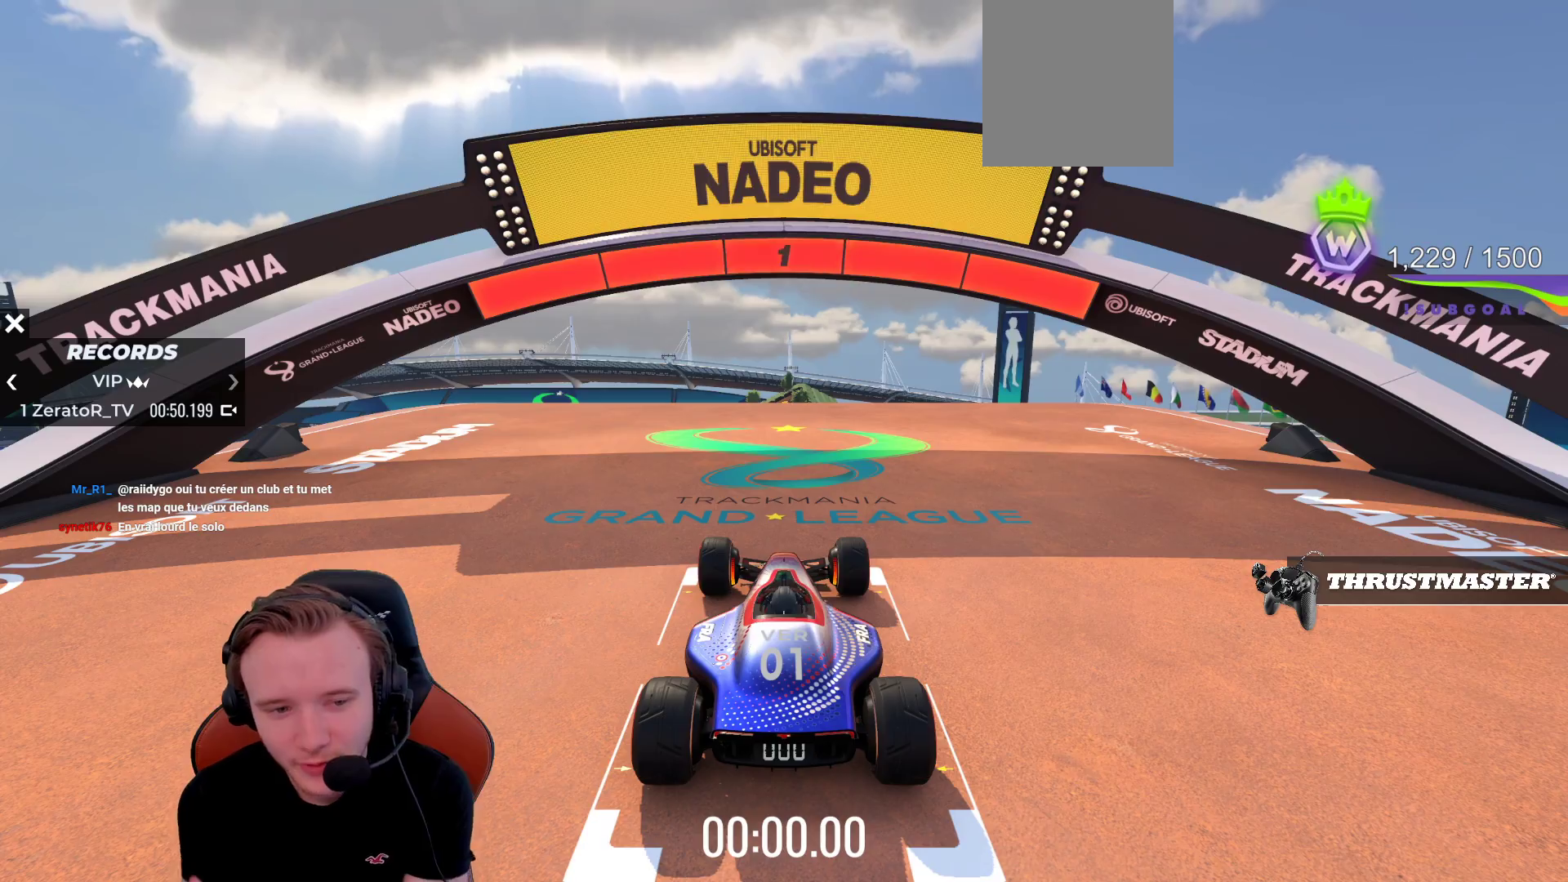
{"buttons": ["CROSS"], "left_stick": "center", "events": []}
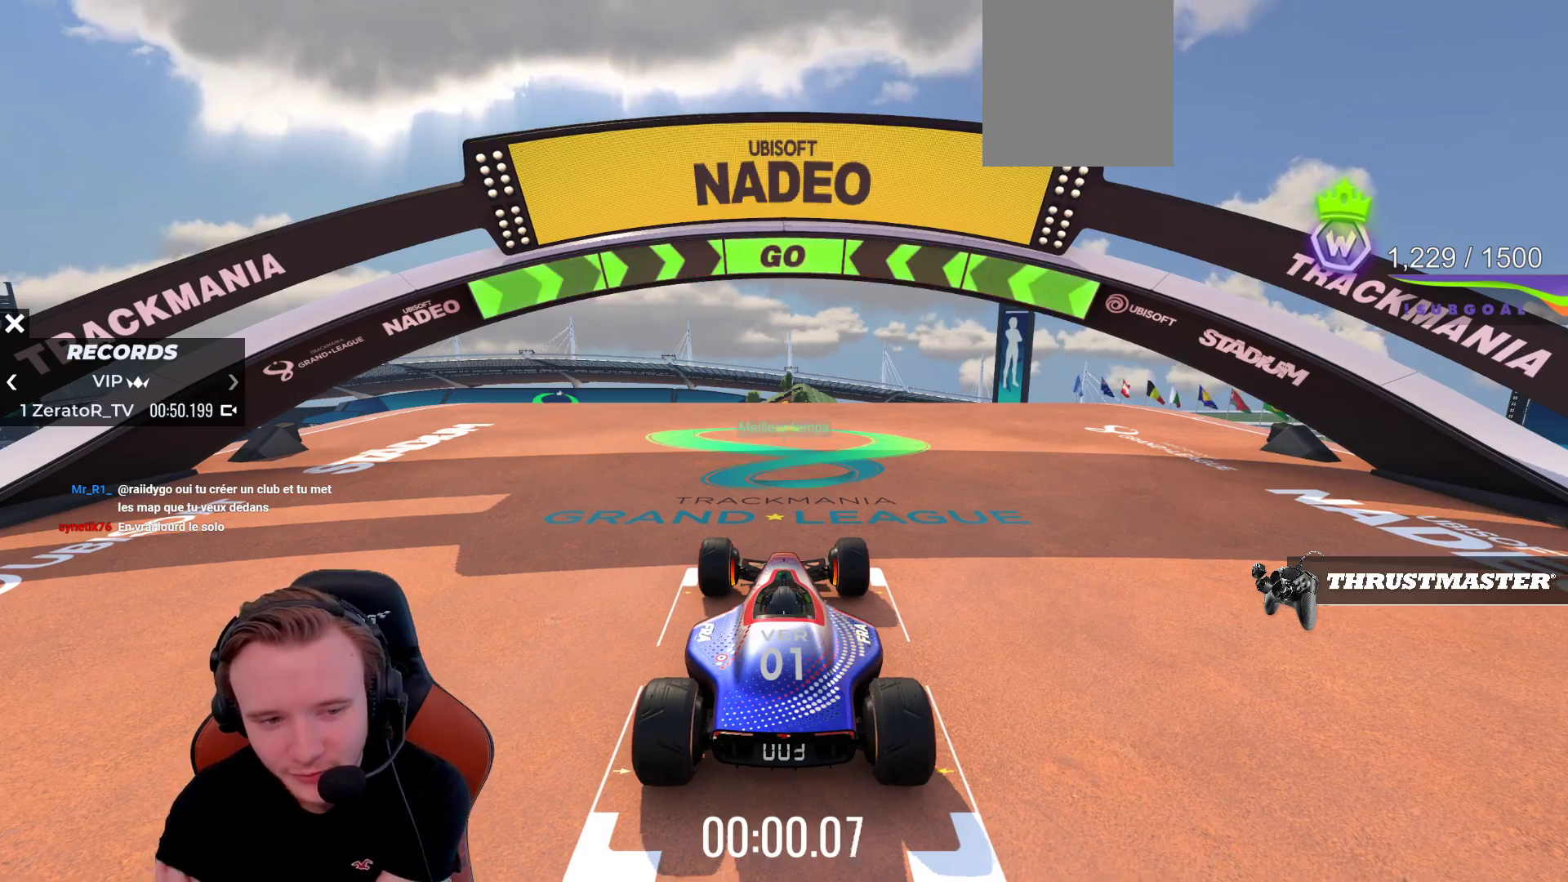
{"buttons": ["CROSS"], "left_stick": "center", "events": []}
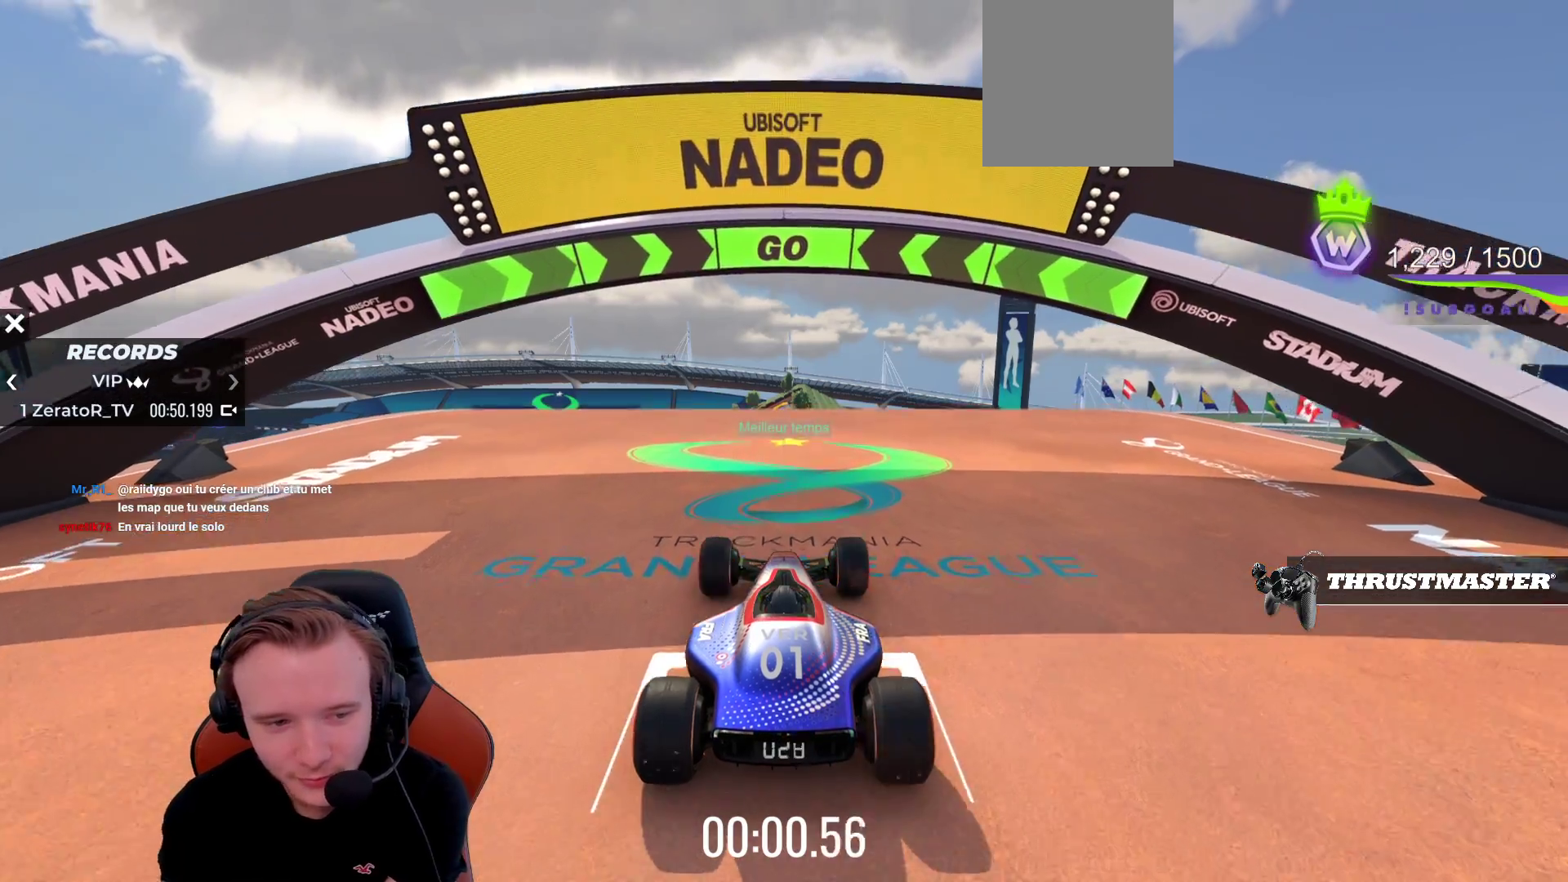
{"buttons": ["CROSS"], "left_stick": "center", "events": []}
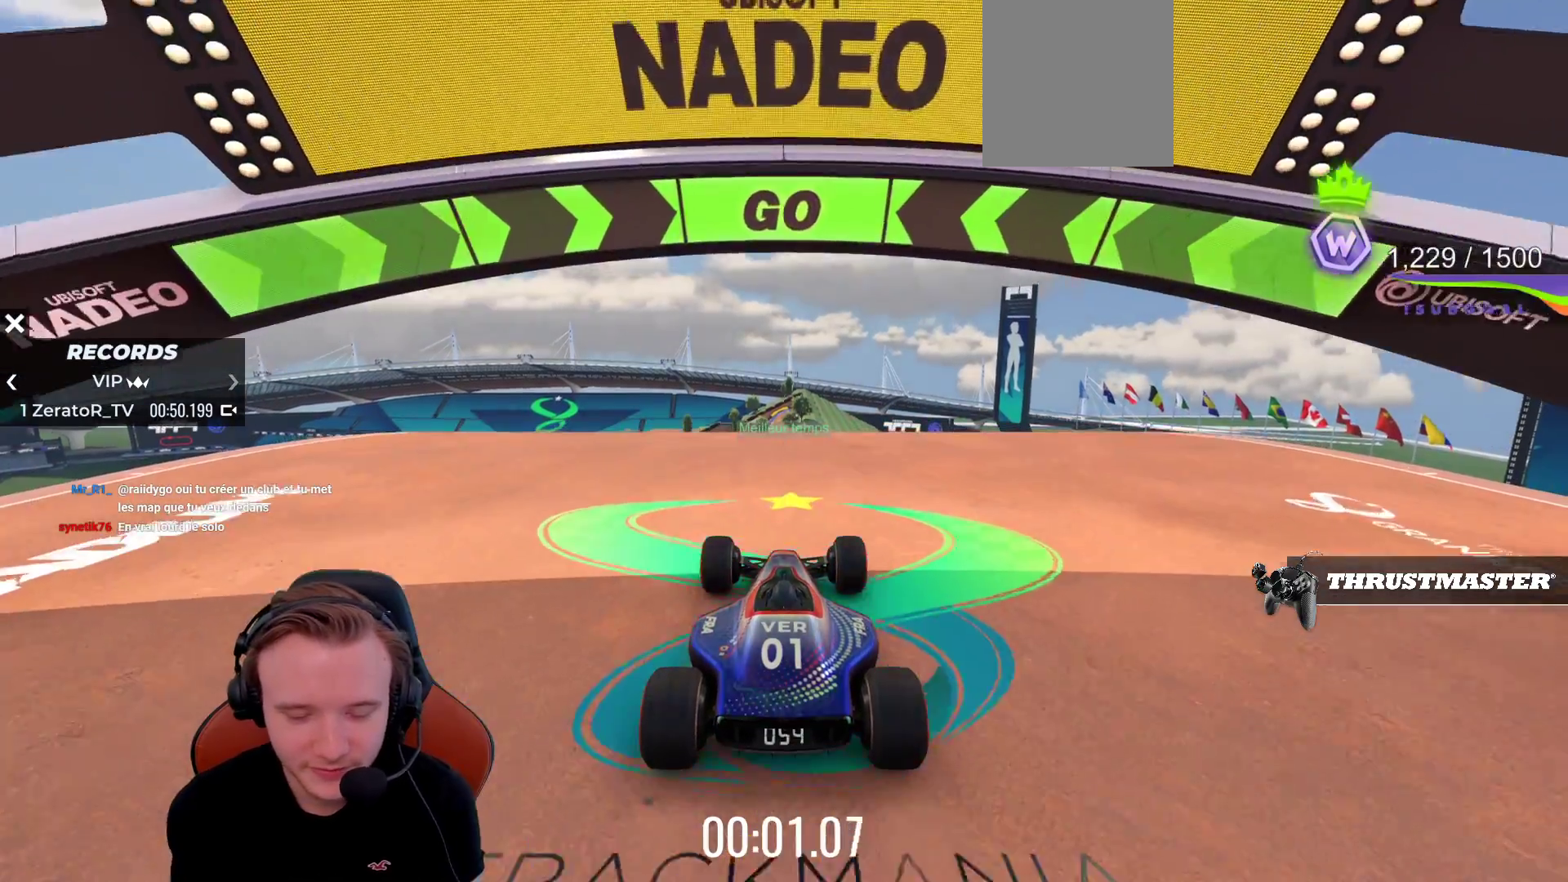
{"buttons": ["CROSS"], "left_stick": "center", "events": [[367, "CIRCLE", "down"], [483, "CIRCLE", "up"]]}
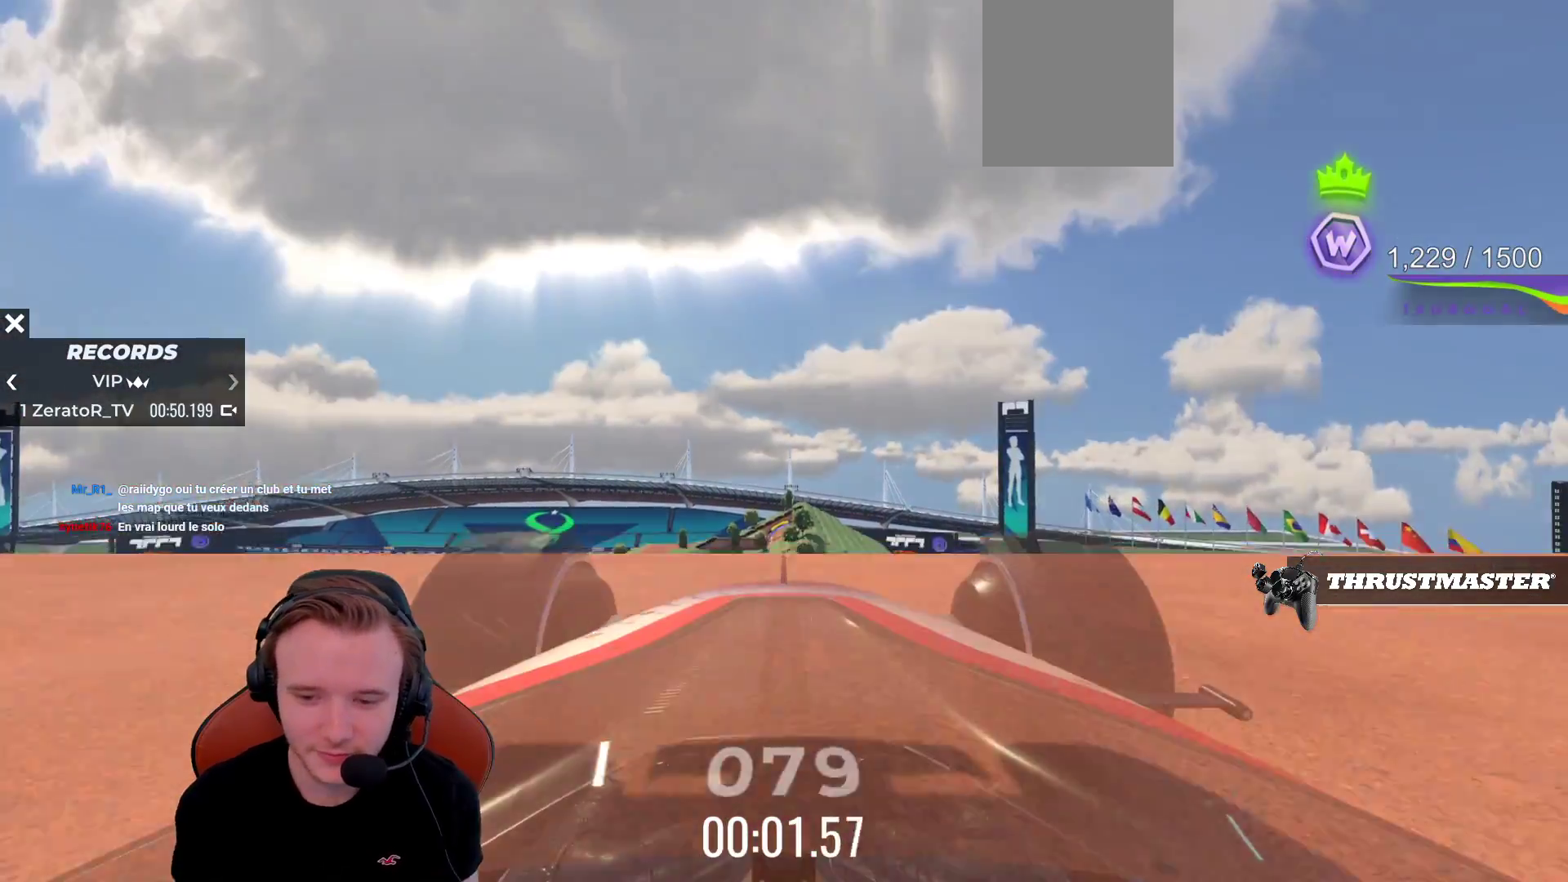
{"buttons": ["CROSS"], "left_stick": "center", "events": [[67, "SQUARE", "down"], [167, "SQUARE", "up"]]}
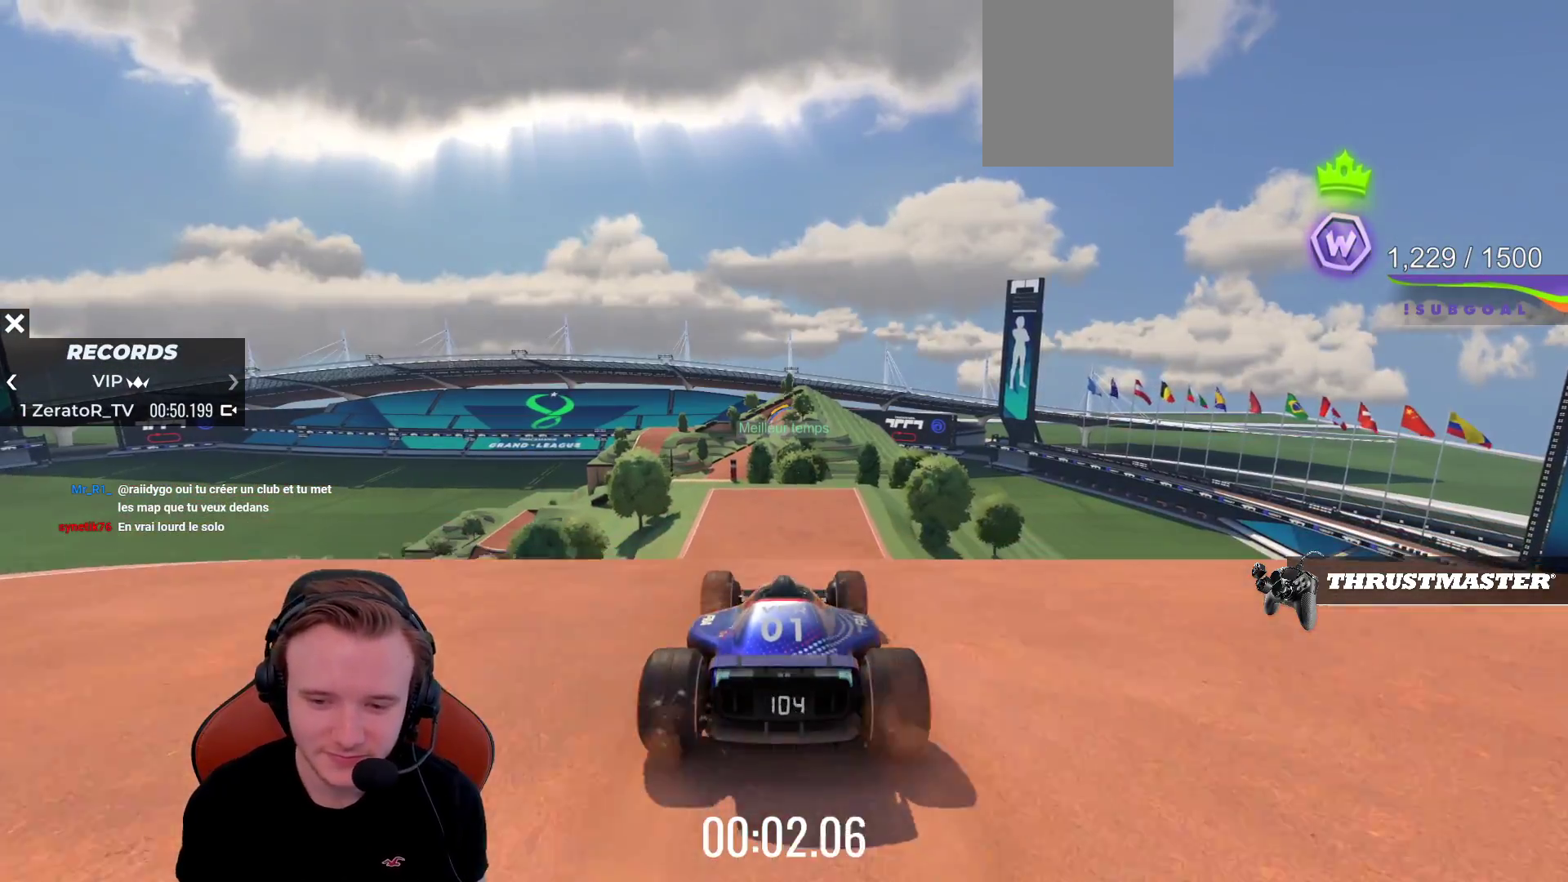
{"buttons": ["CROSS"], "left_stick": "center", "events": []}
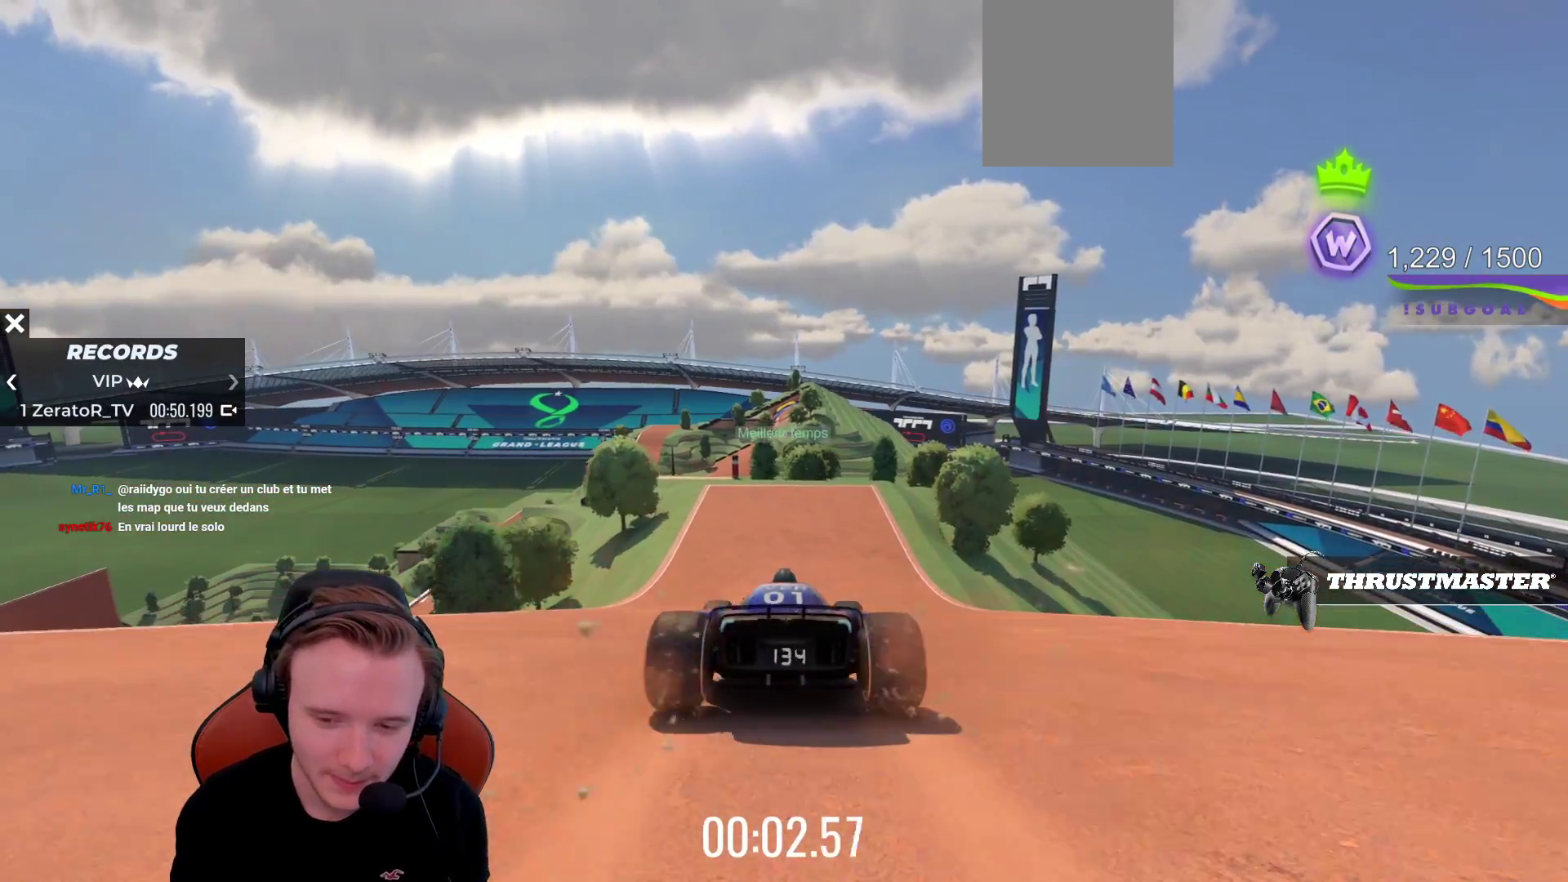
{"buttons": ["CROSS"], "left_stick": "center", "events": [[383, "left_stick", "left"], [467, "left_stick", "center"]]}
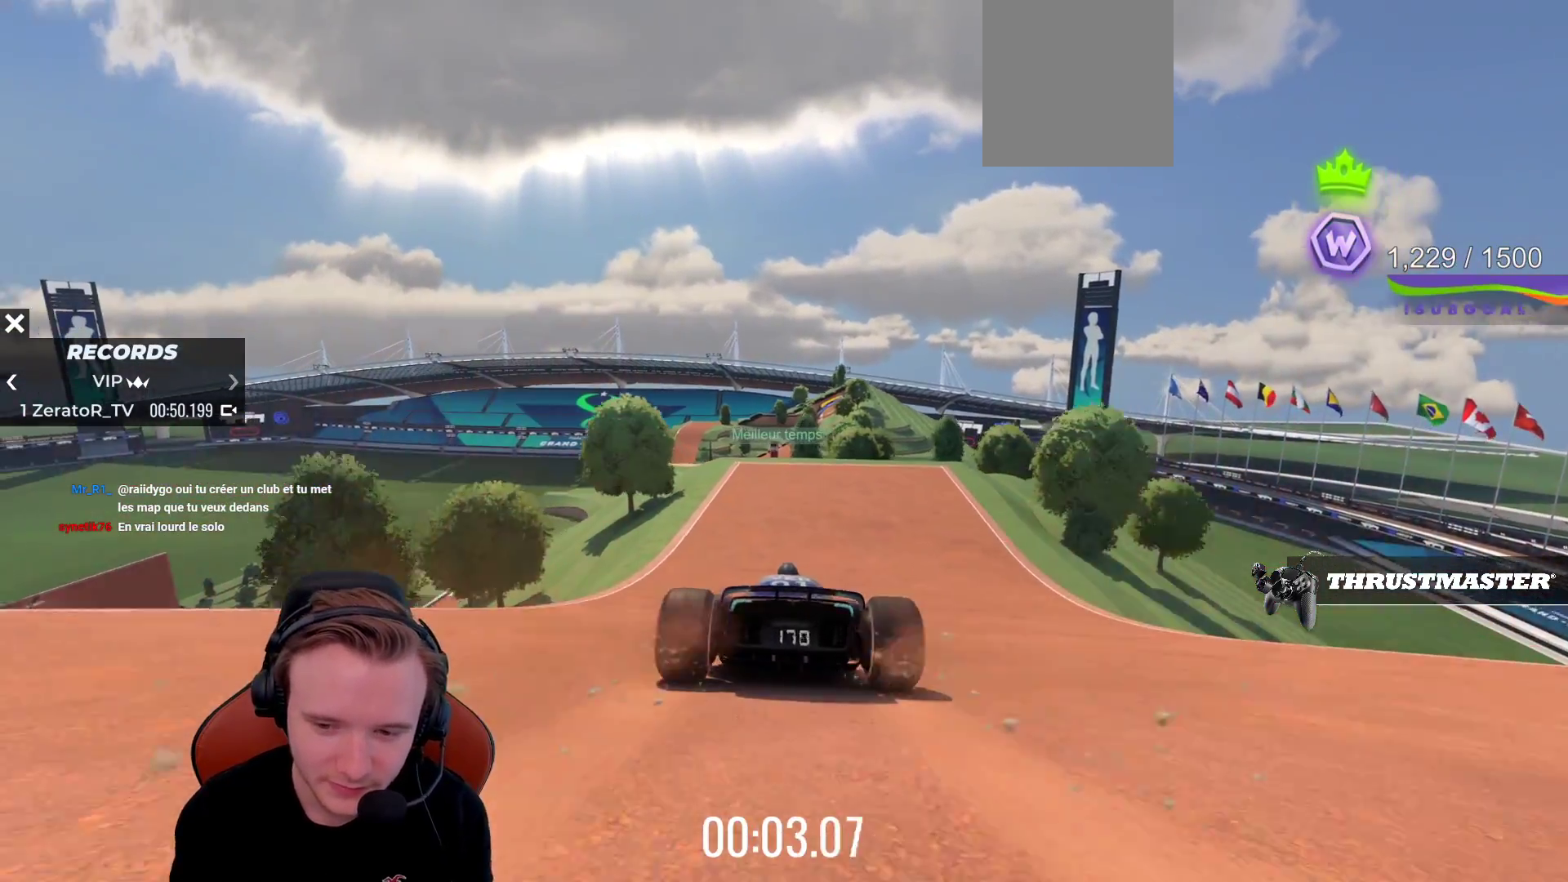
{"buttons": ["CROSS"], "left_stick": "center", "events": [[383, "left_stick", "left"], [483, "left_stick", "center"]]}
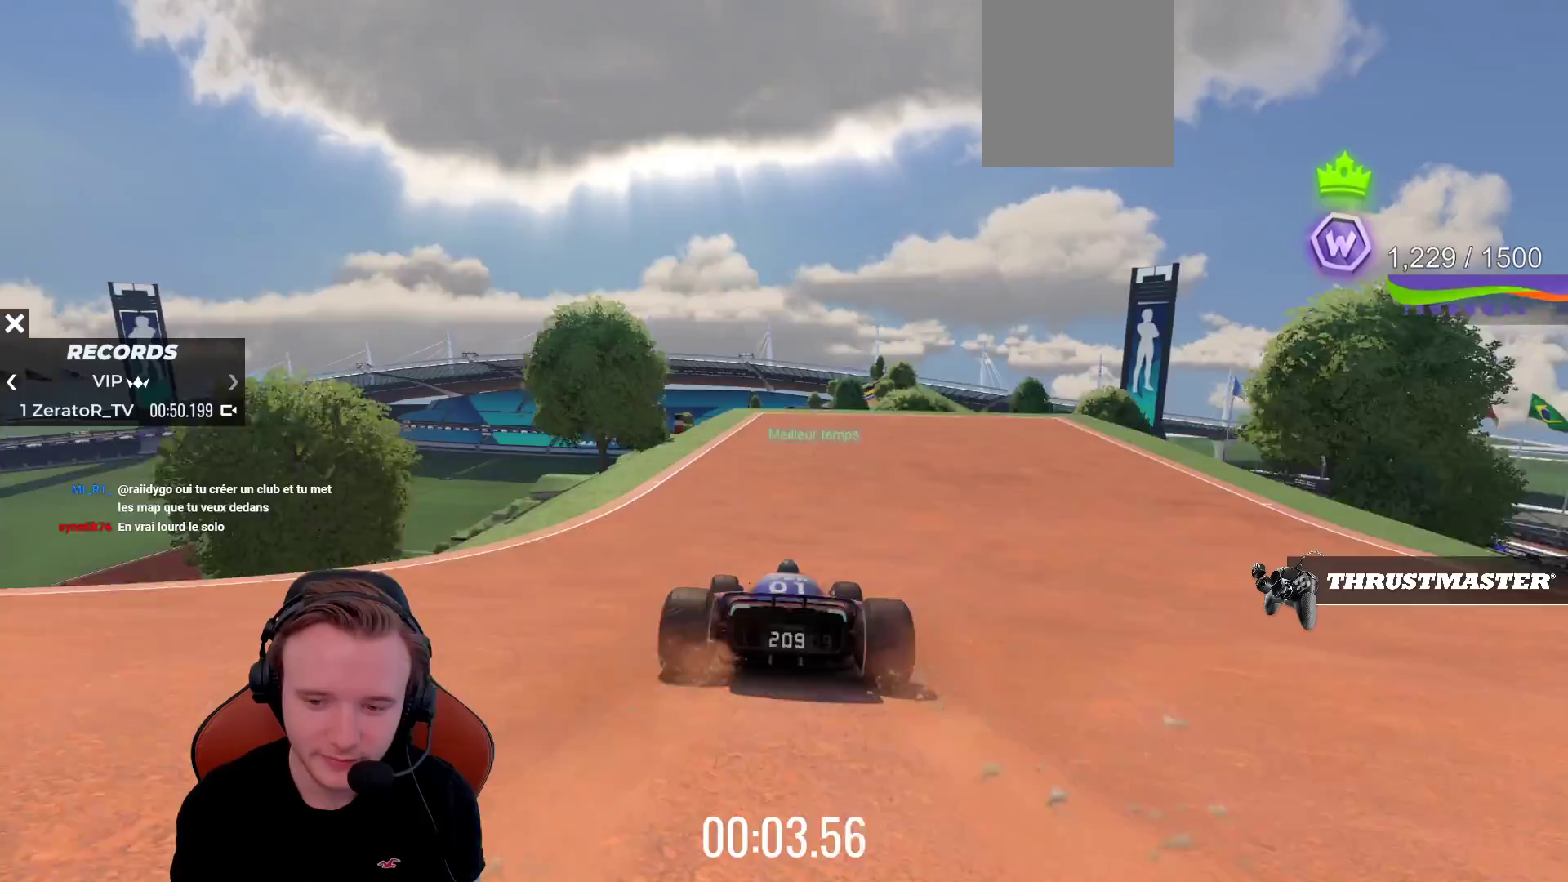
{"buttons": ["CROSS"], "left_stick": "center", "events": []}
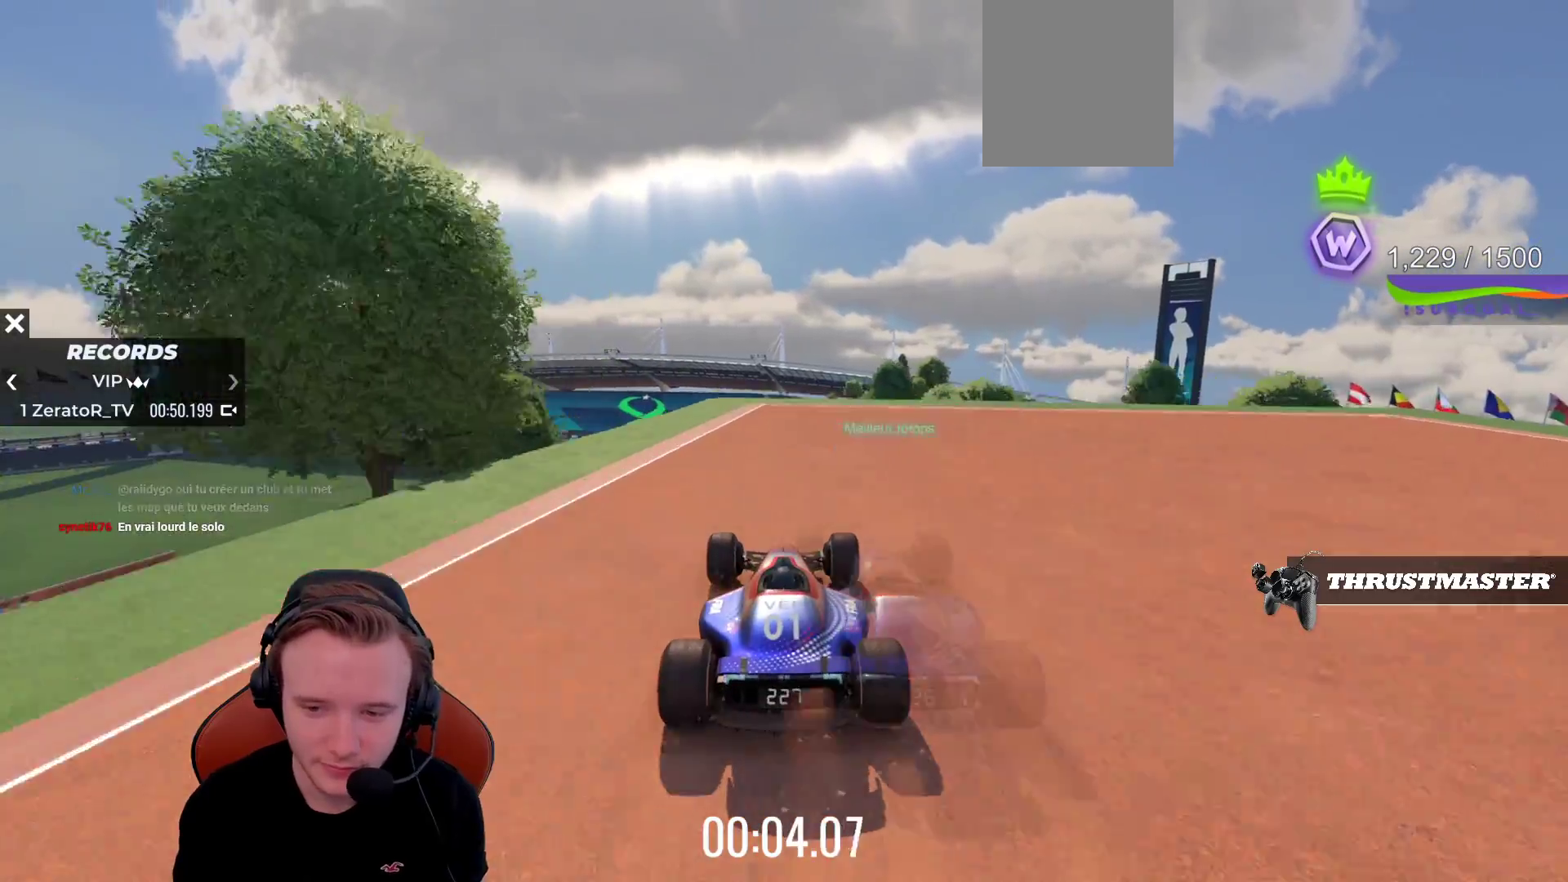
{"buttons": ["CROSS"], "left_stick": "center", "events": []}
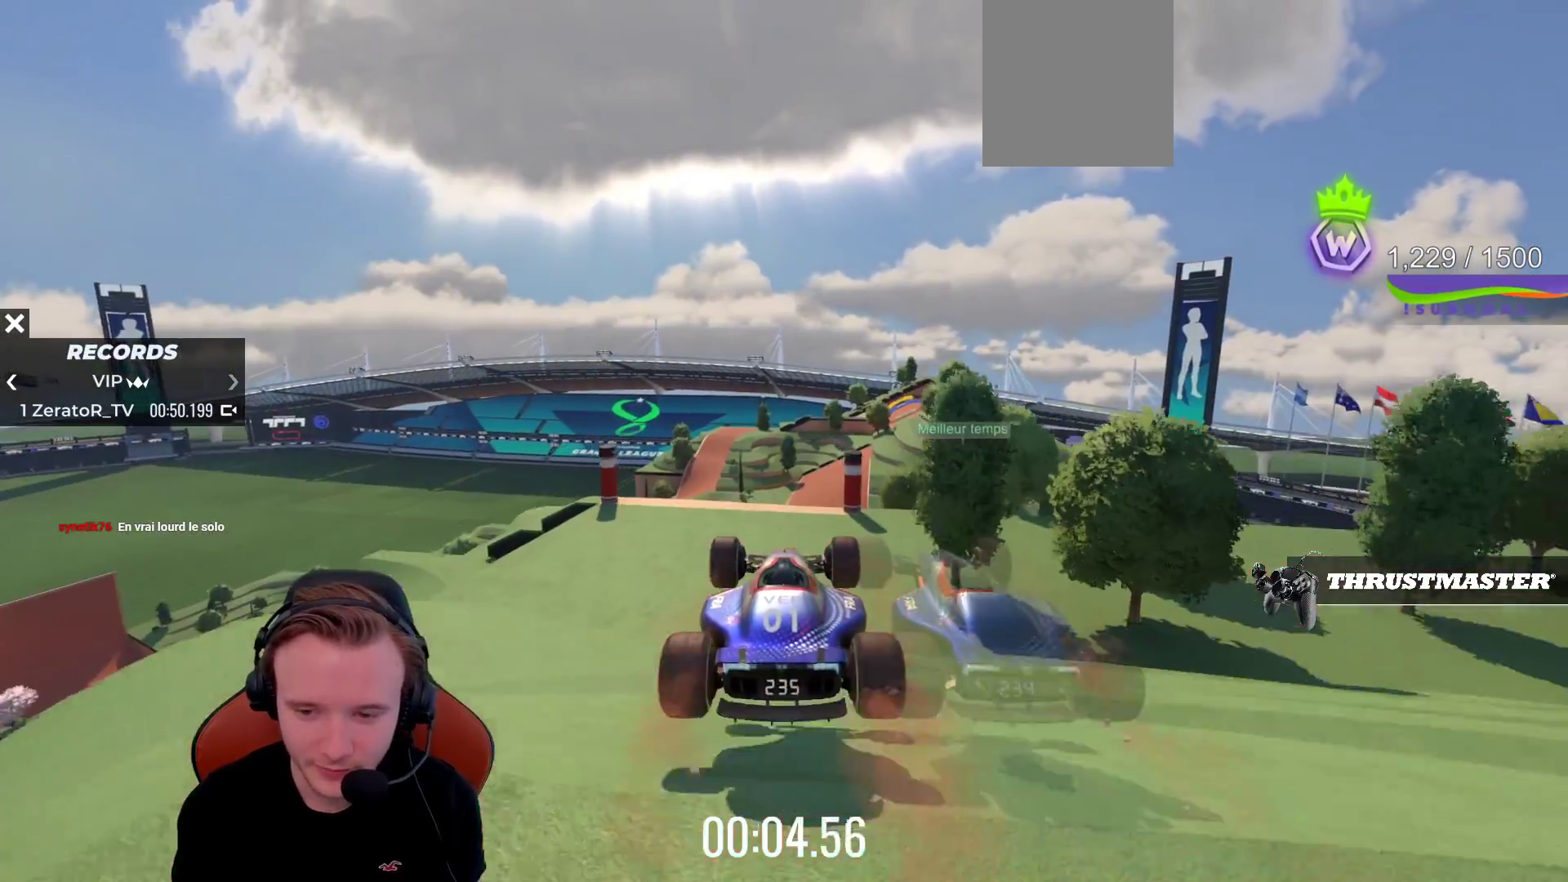
{"buttons": ["CROSS"], "left_stick": "right", "events": [[400, "left_stick", "right"]]}
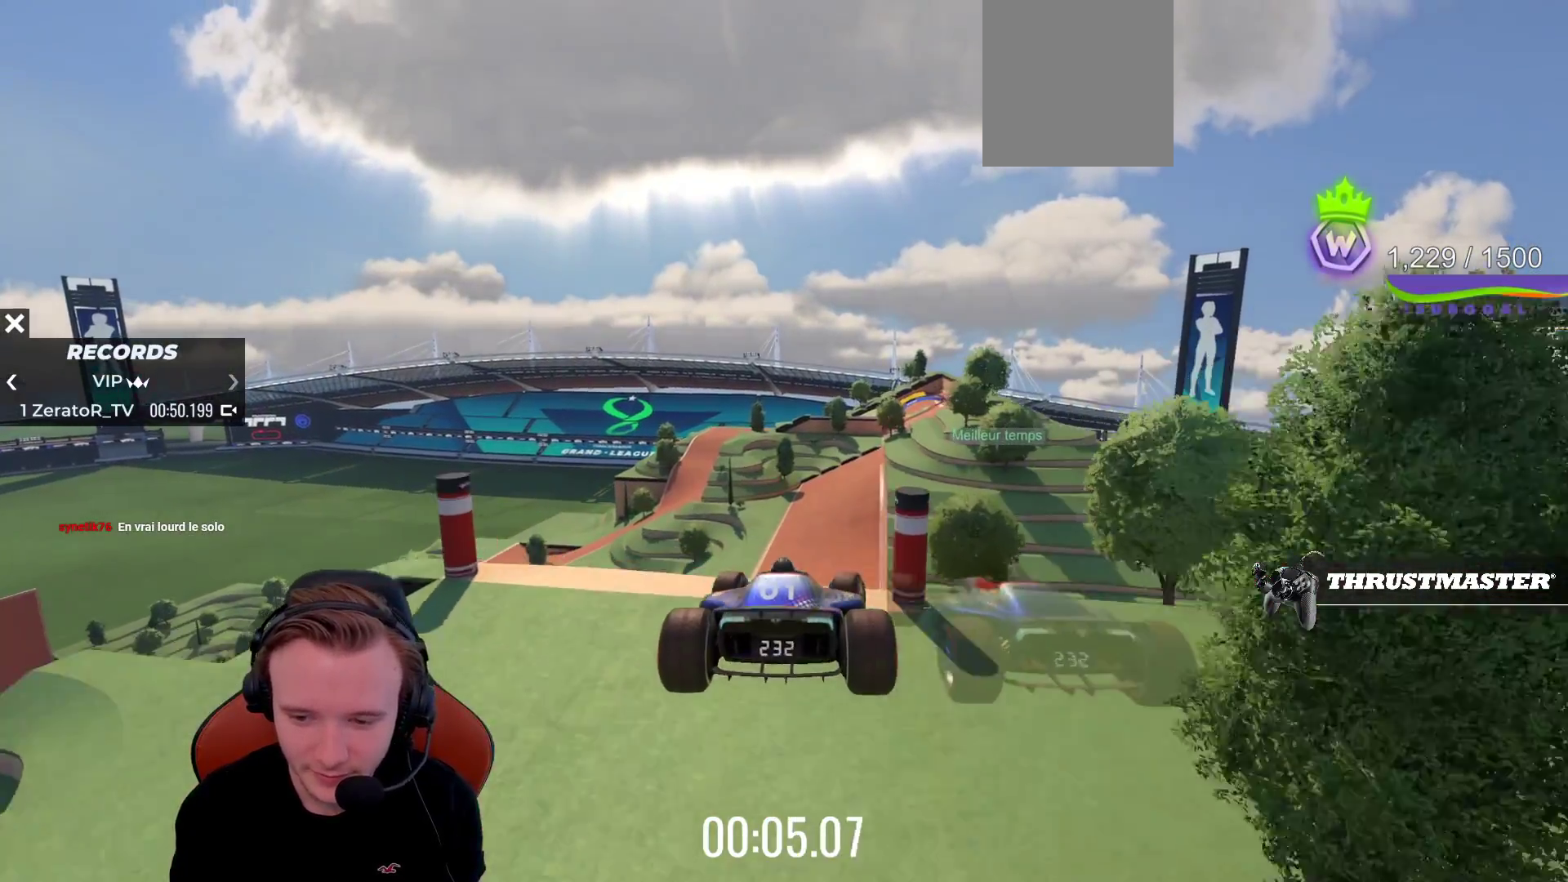
{"buttons": ["CROSS"], "left_stick": "right", "events": []}
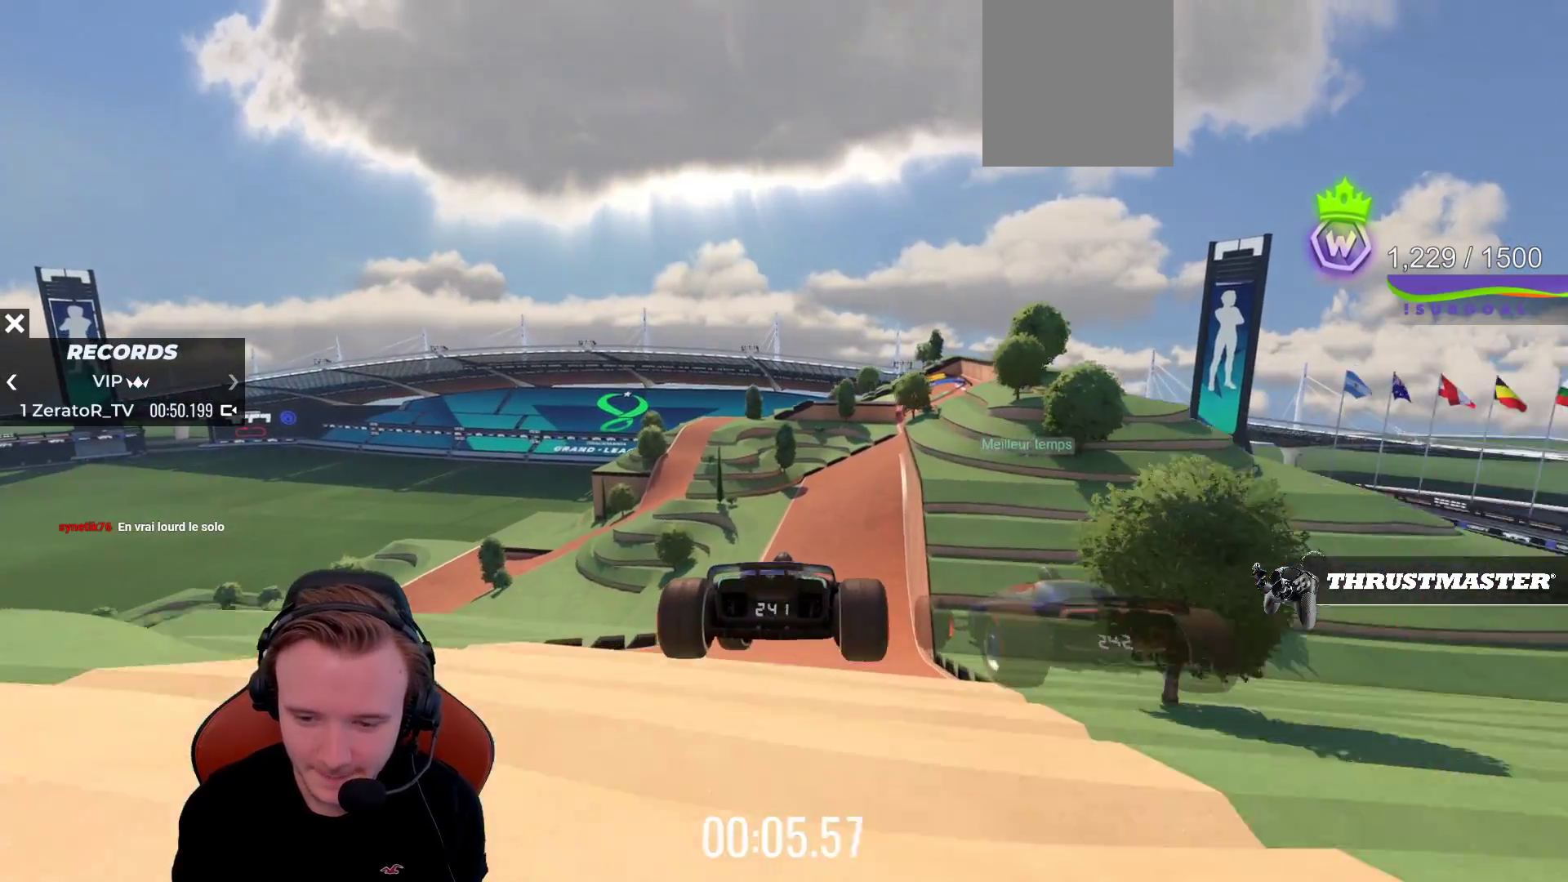
{"buttons": ["CROSS"], "left_stick": "center", "events": [[50, "R1", "down"], [67, "left_stick", "center"], [117, "R1", "up"]]}
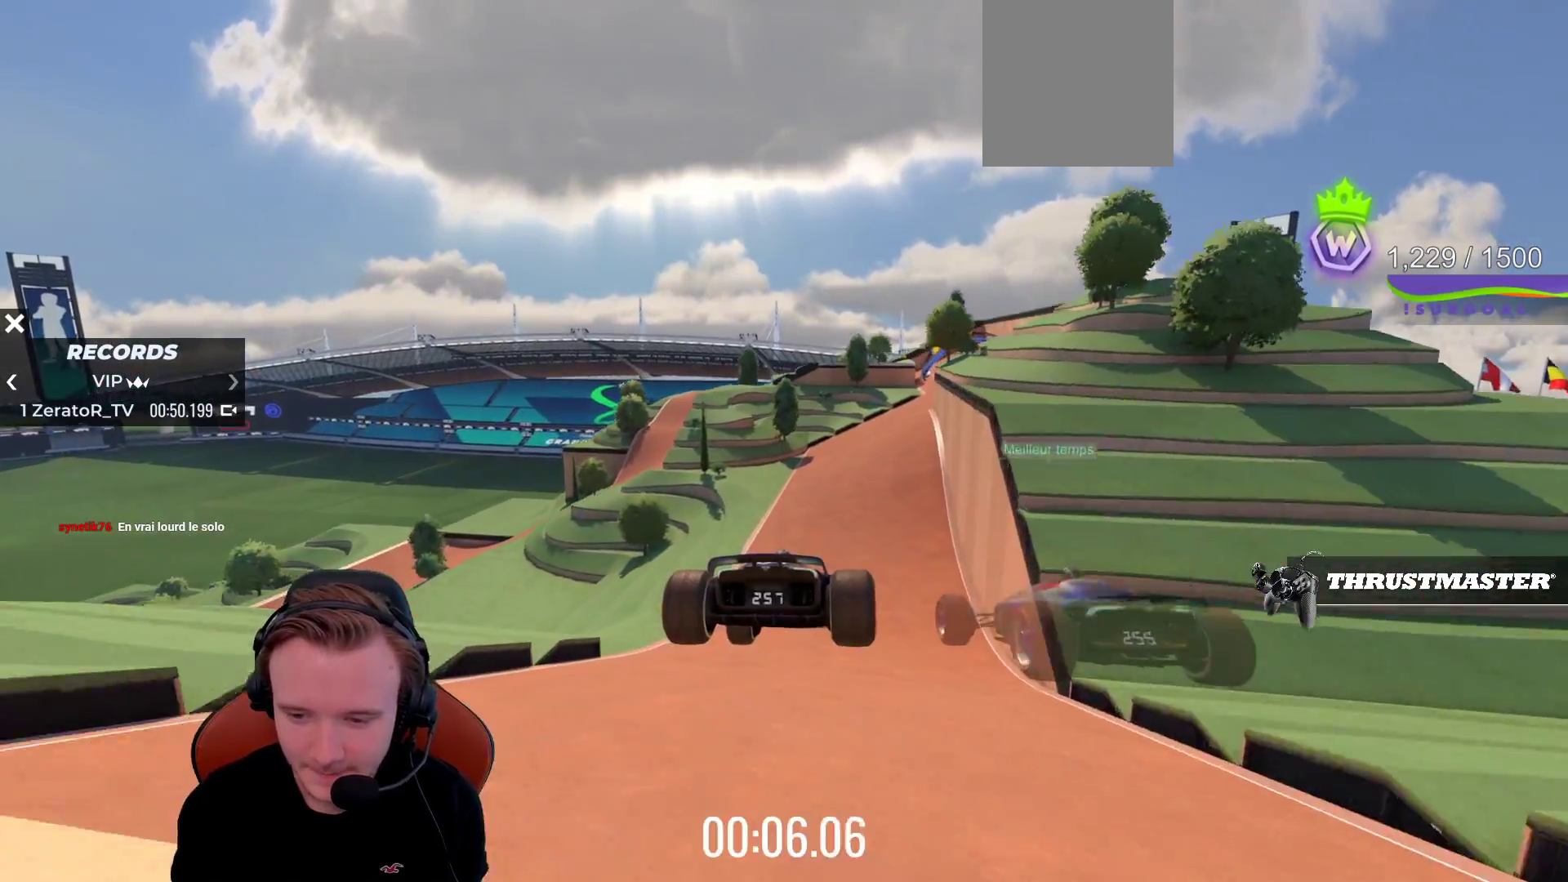
{"buttons": ["CROSS"], "left_stick": "right", "events": [[417, "left_stick", "right"]]}
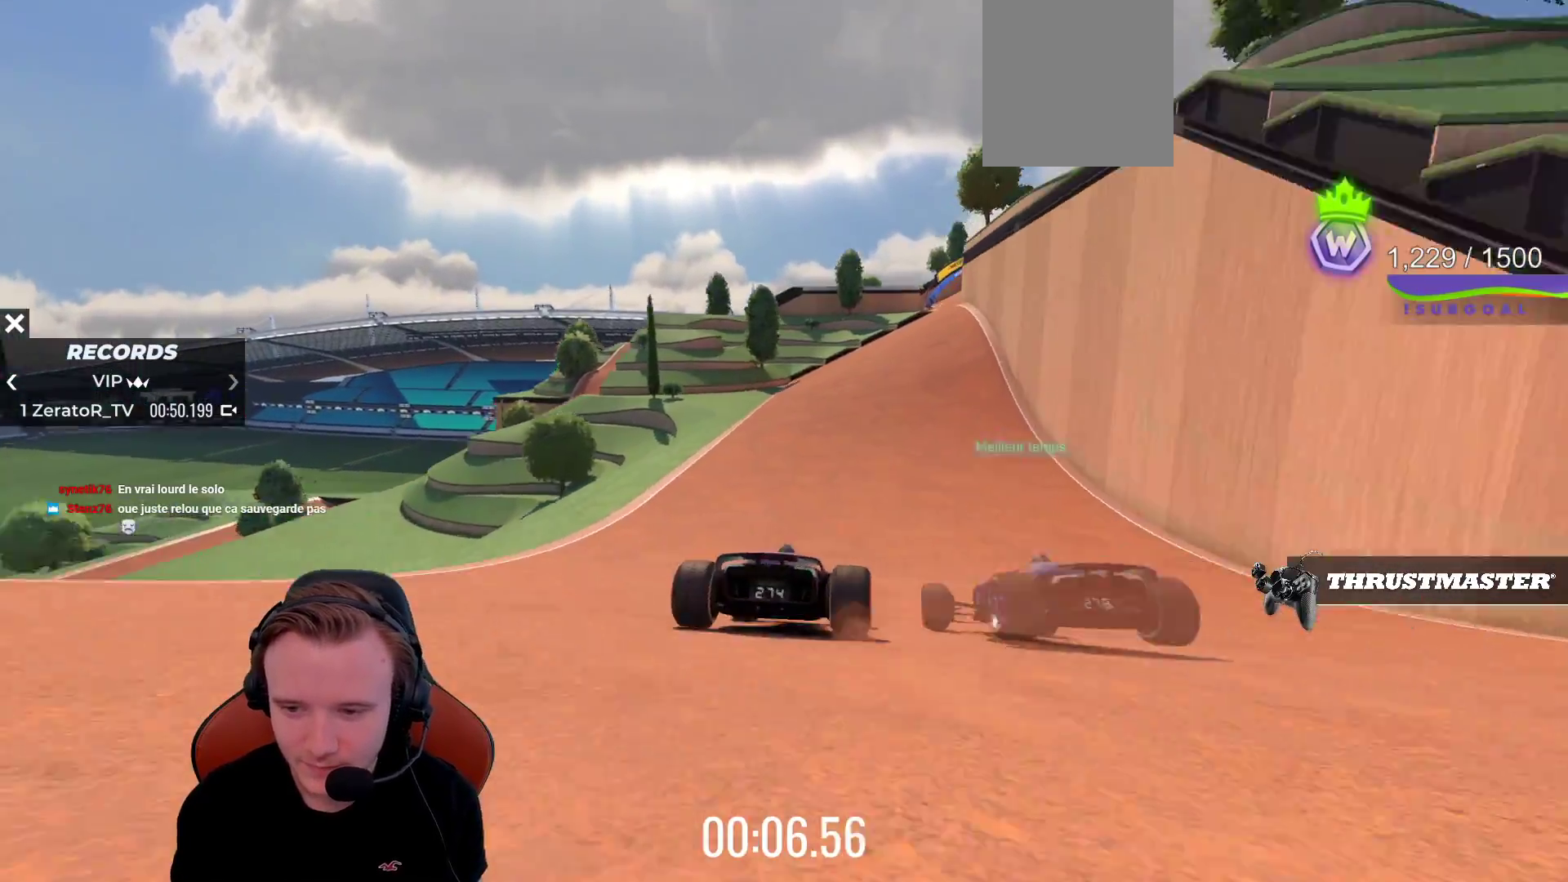
{"buttons": ["CROSS"], "left_stick": "right", "events": [[17, "left_stick", "center"], [250, "left_stick", "right"]]}
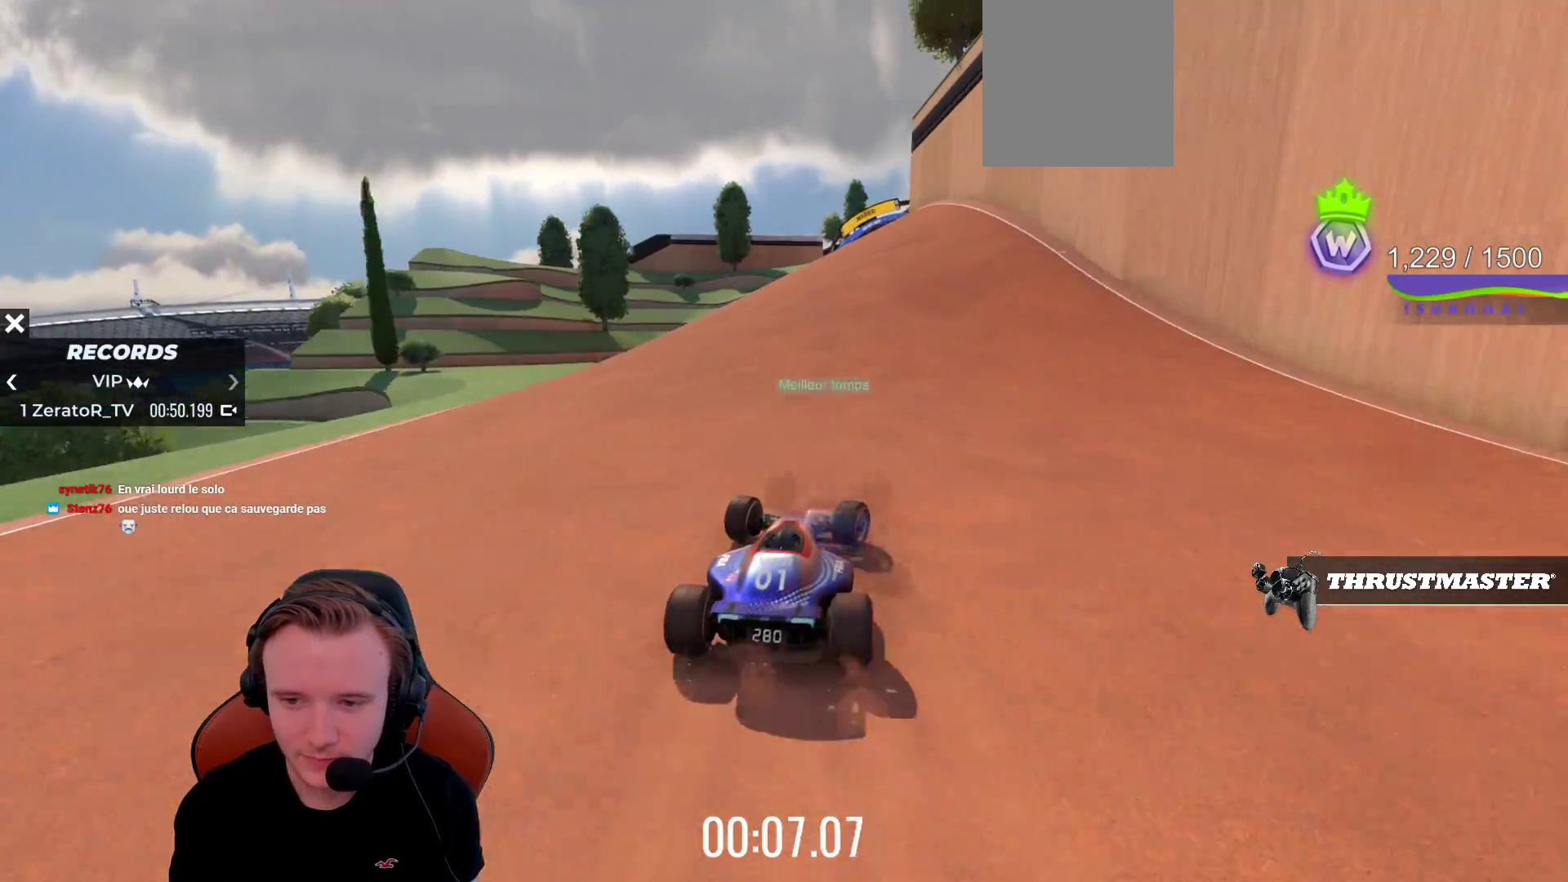
{"buttons": ["CROSS"], "left_stick": "left", "events": [[67, "left_stick", "center"], [167, "left_stick", "left"]]}
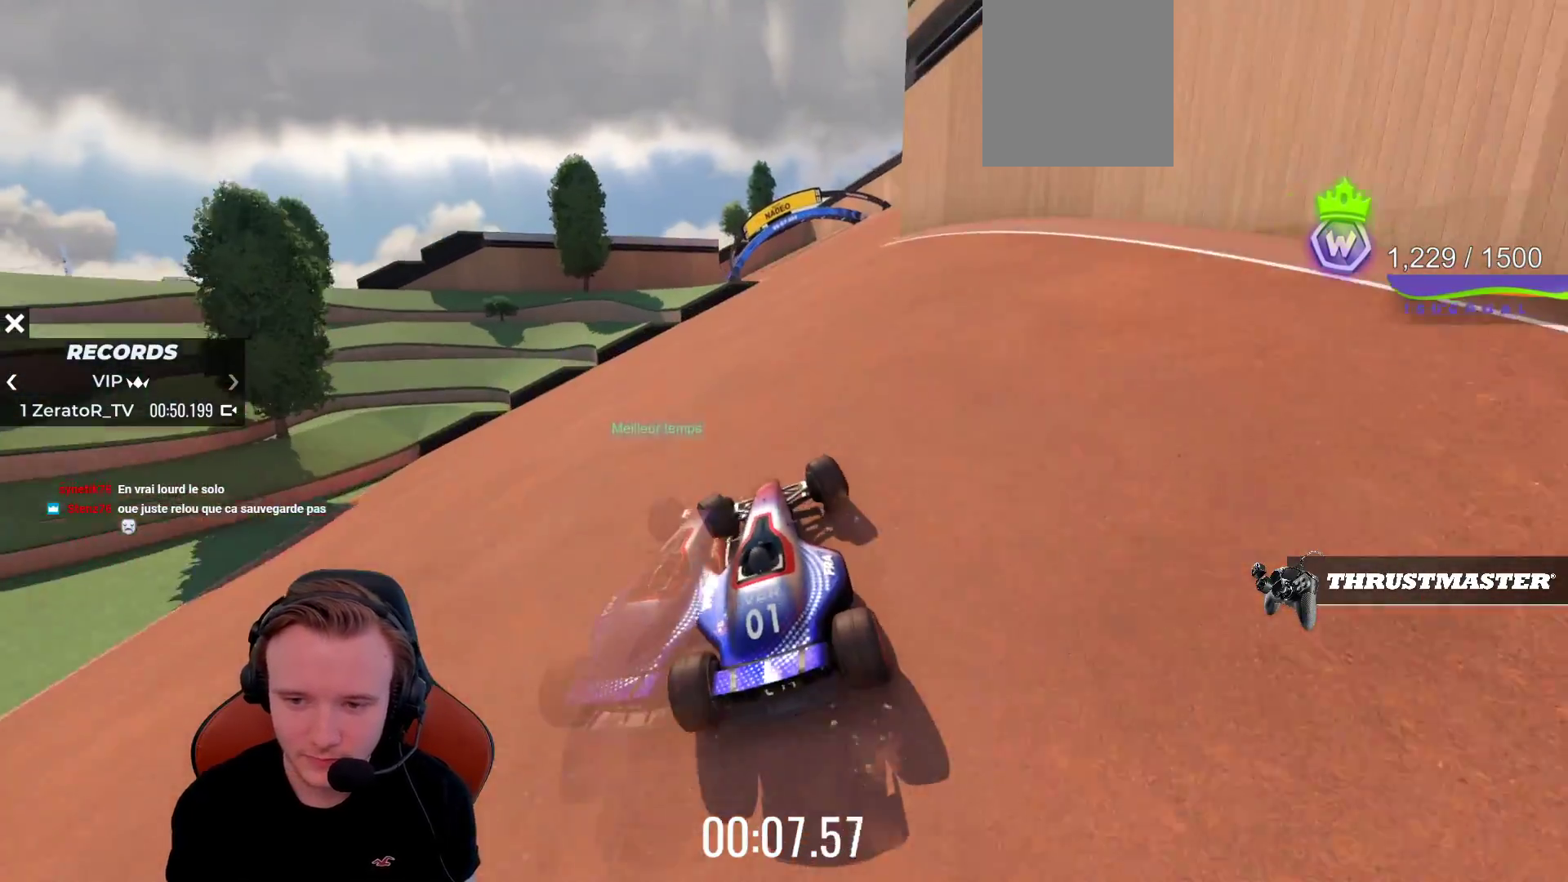
{"buttons": ["CROSS"], "left_stick": "center", "events": [[17, "left_stick", "center"], [167, "left_stick", "left"], [483, "left_stick", "center"]]}
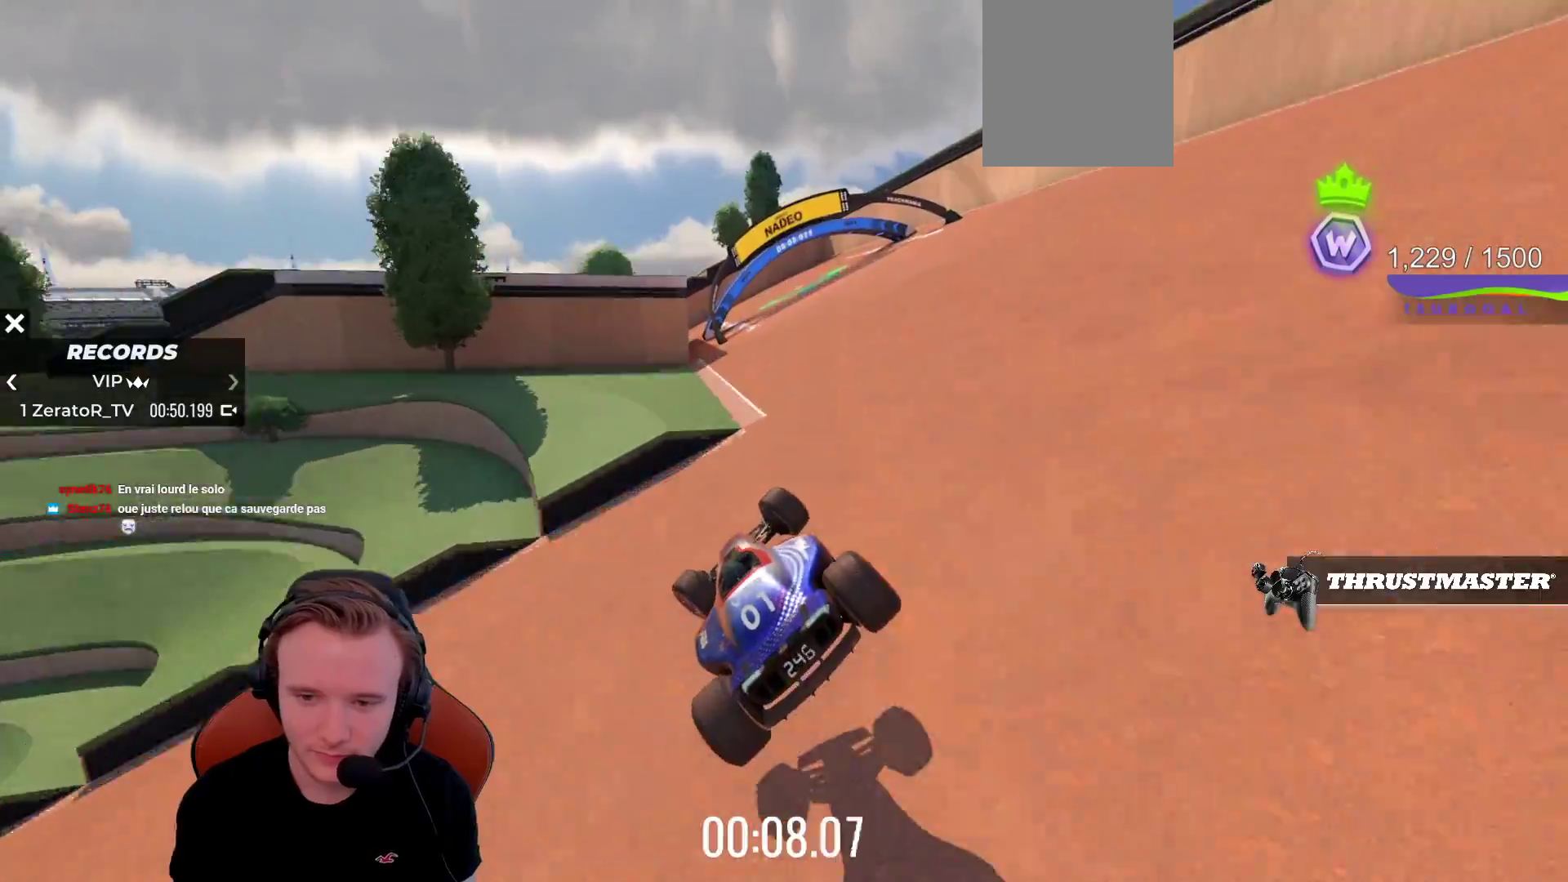
{"buttons": ["CROSS", "R1"], "left_stick": "center", "events": [[100, "left_stick", "right"], [217, "left_stick", "center"], [500, "R1", "down"]]}
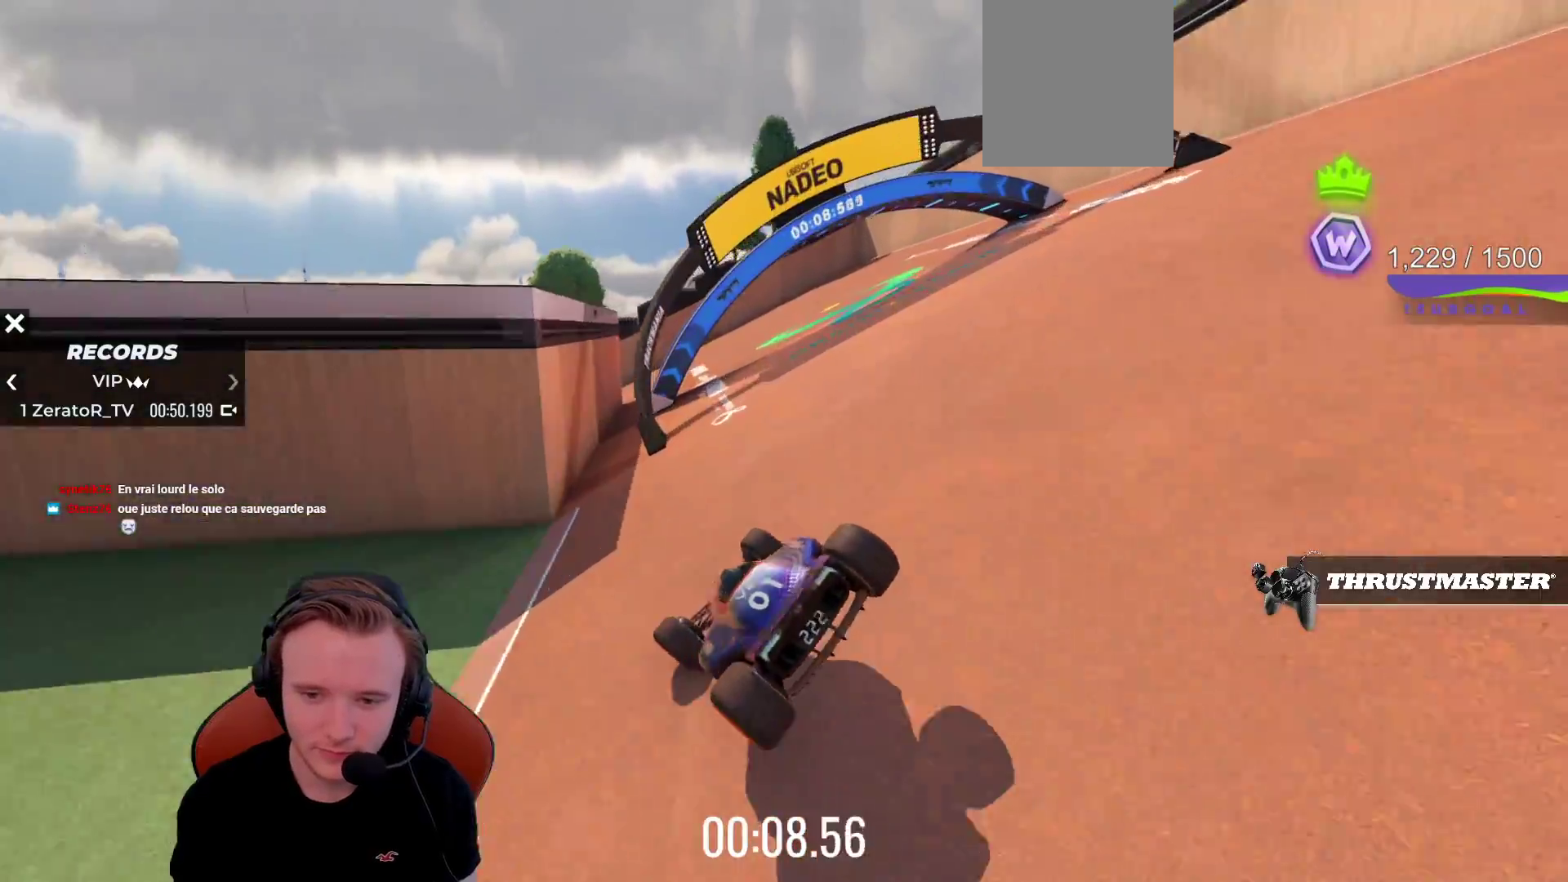
{"buttons": ["CROSS", "R1"], "left_stick": "left", "events": [[33, "left_stick", "left"]]}
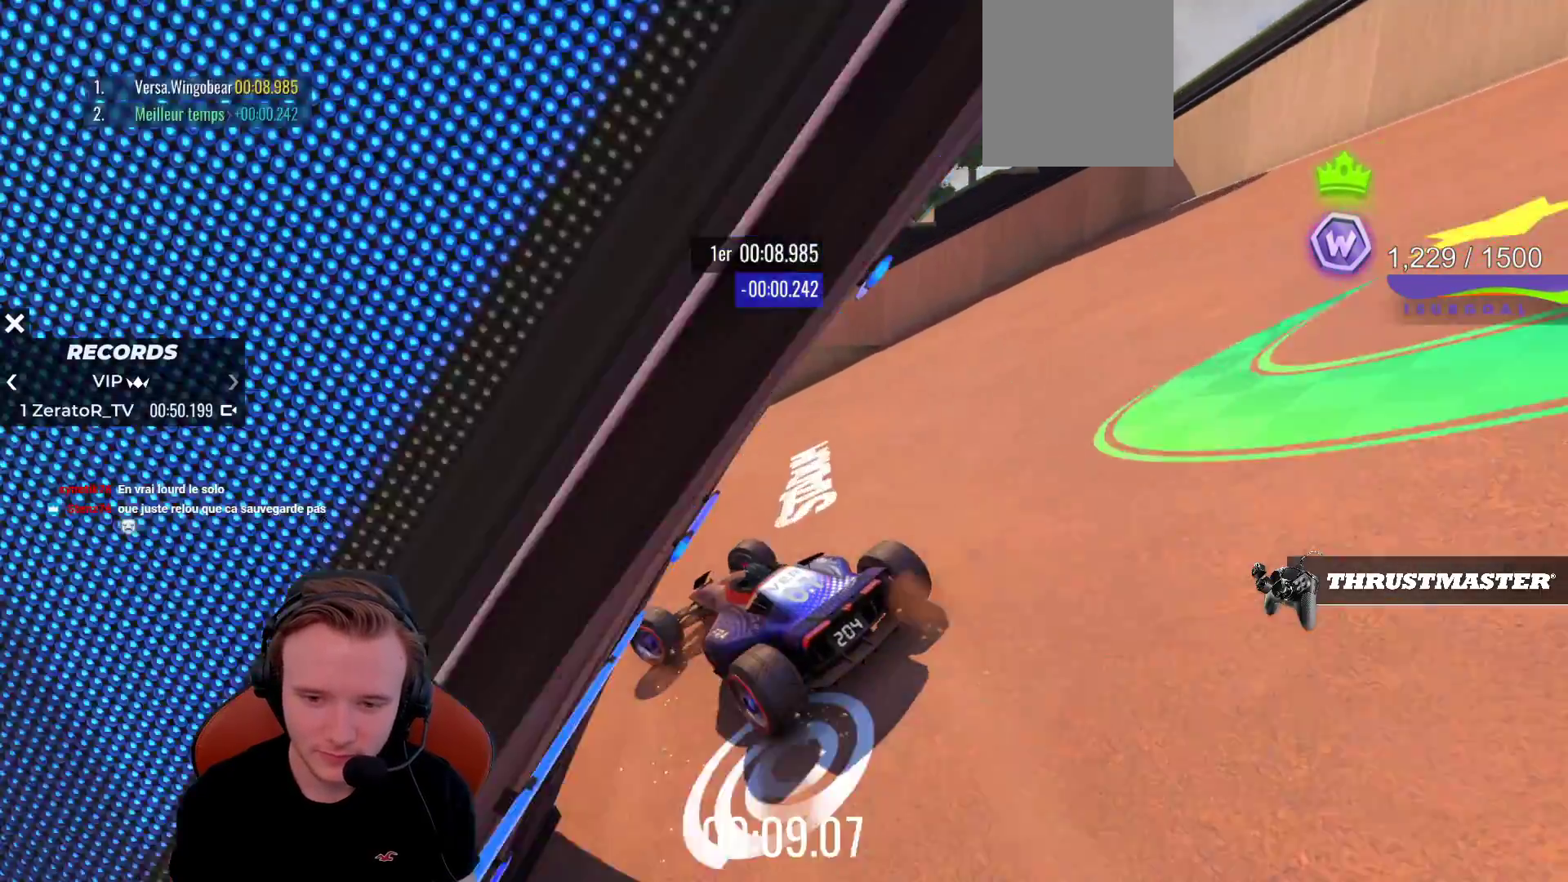
{"buttons": ["CROSS"], "left_stick": "left", "events": [[67, "R1", "up"], [117, "CROSS", "up"], [250, "CROSS", "down"]]}
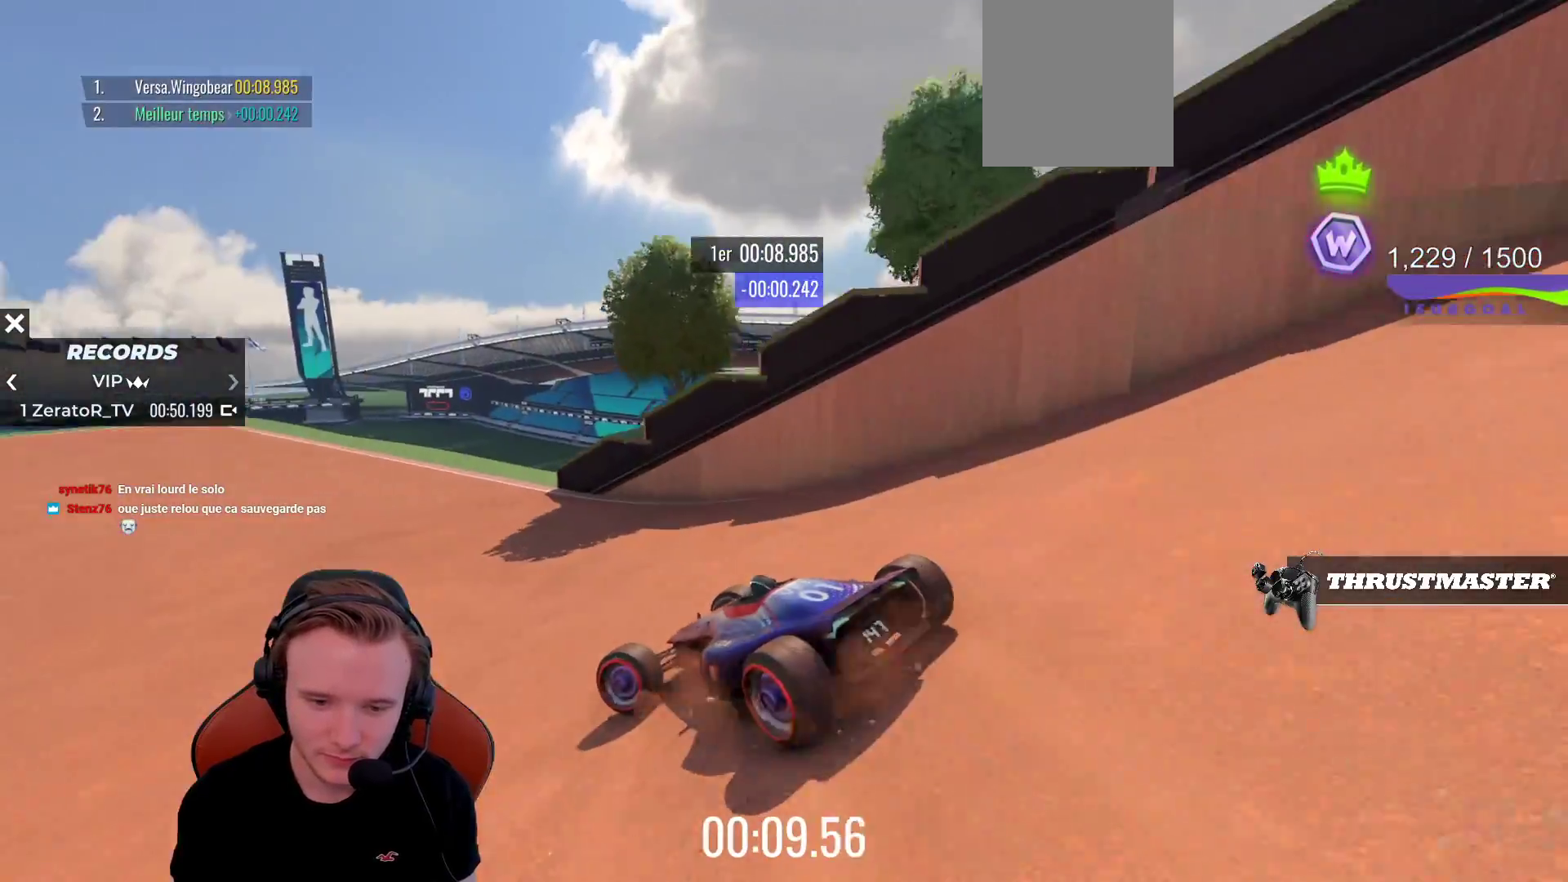
{"buttons": ["CROSS"], "left_stick": "center", "events": [[483, "left_stick", "center"]]}
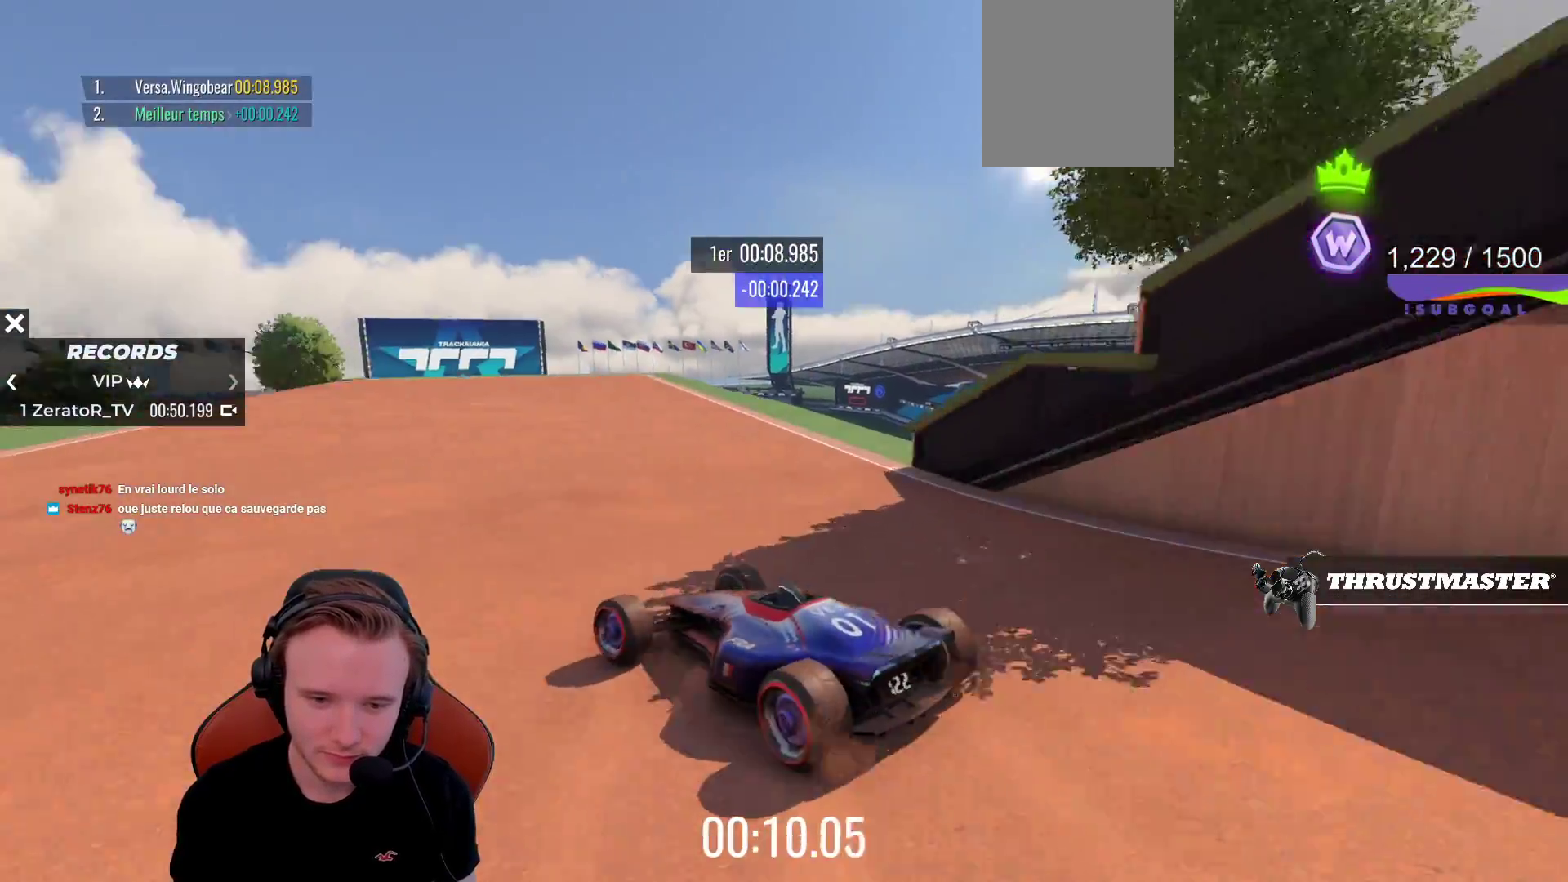
{"buttons": ["CROSS"], "left_stick": "left", "events": [[67, "left_stick", "left"], [183, "left_stick", "center"], [367, "left_stick", "left"]]}
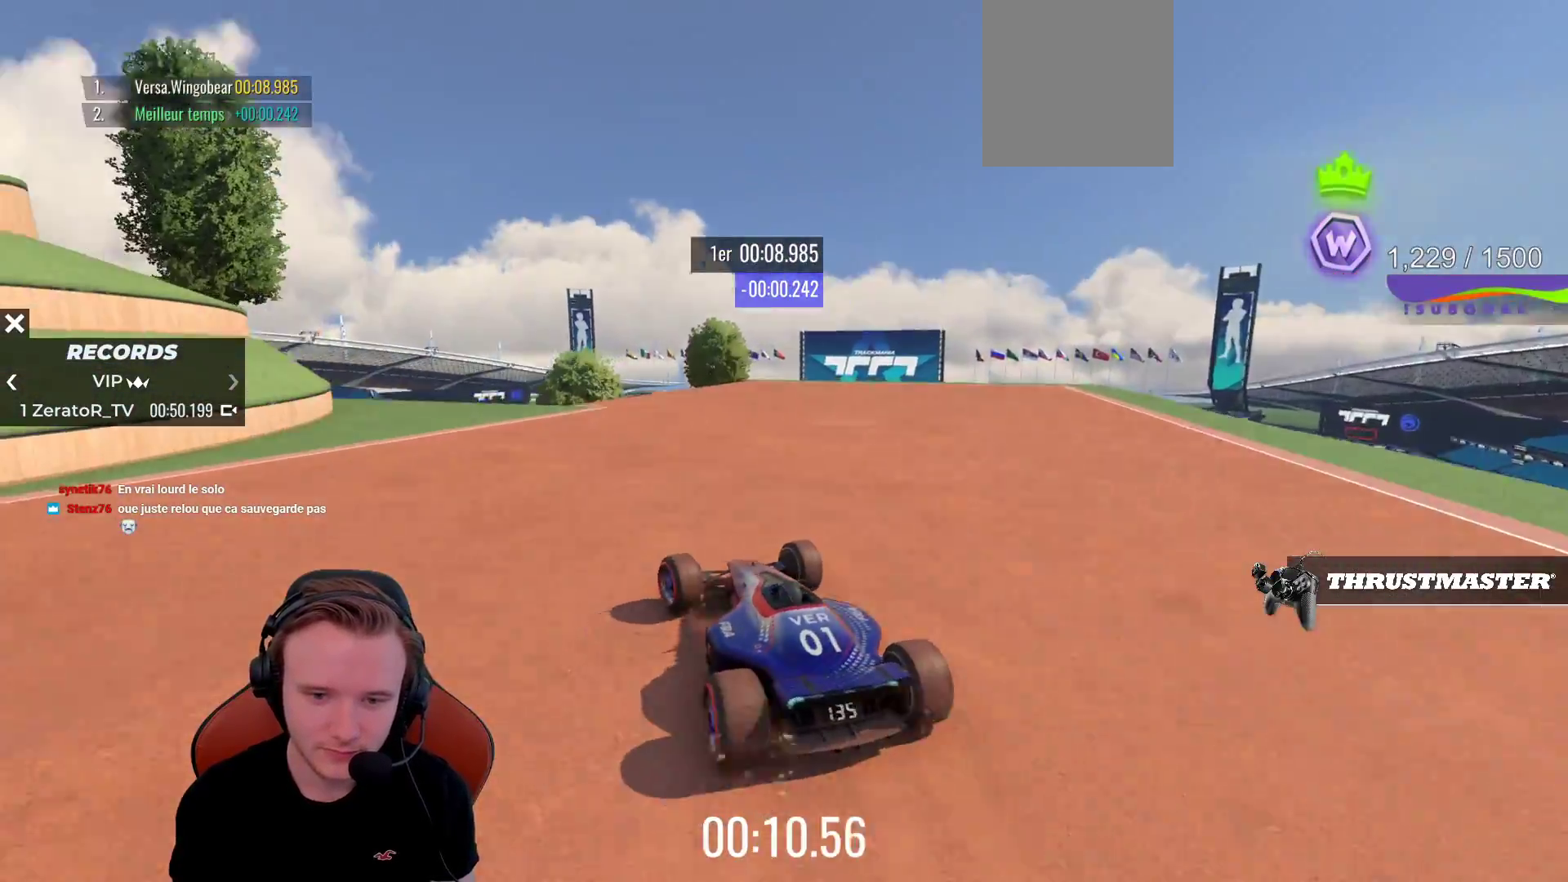
{"buttons": ["CROSS"], "left_stick": "left", "events": [[167, "left_stick", "center"], [233, "left_stick", "left"]]}
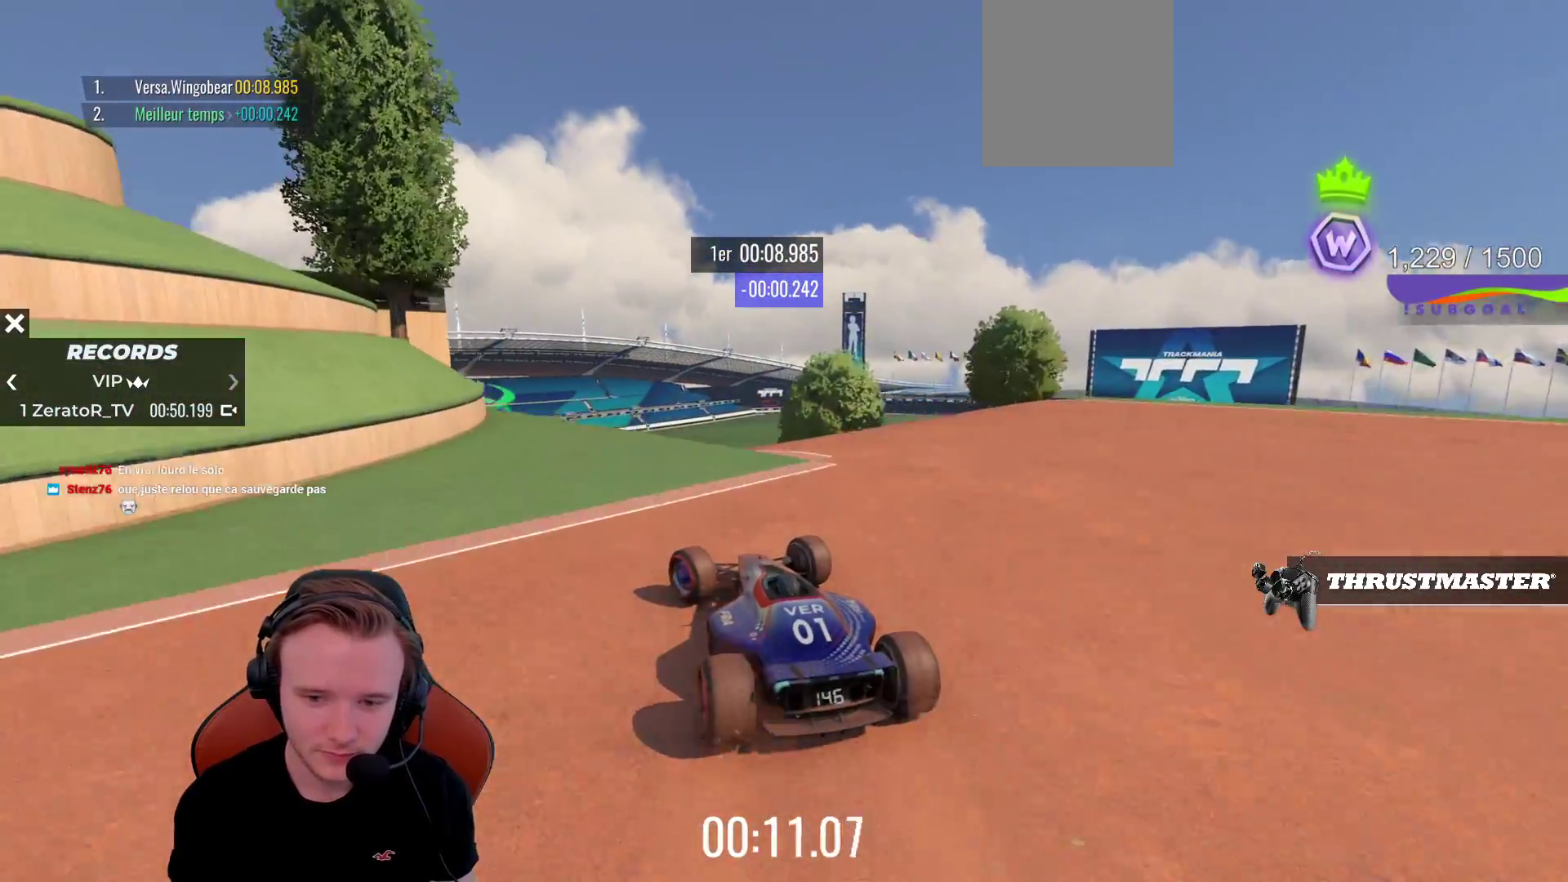
{"buttons": ["CROSS"], "left_stick": "up-left", "events": [[17, "left_stick", "center"], [167, "left_stick", "right"], [417, "left_stick", "up-left"]]}